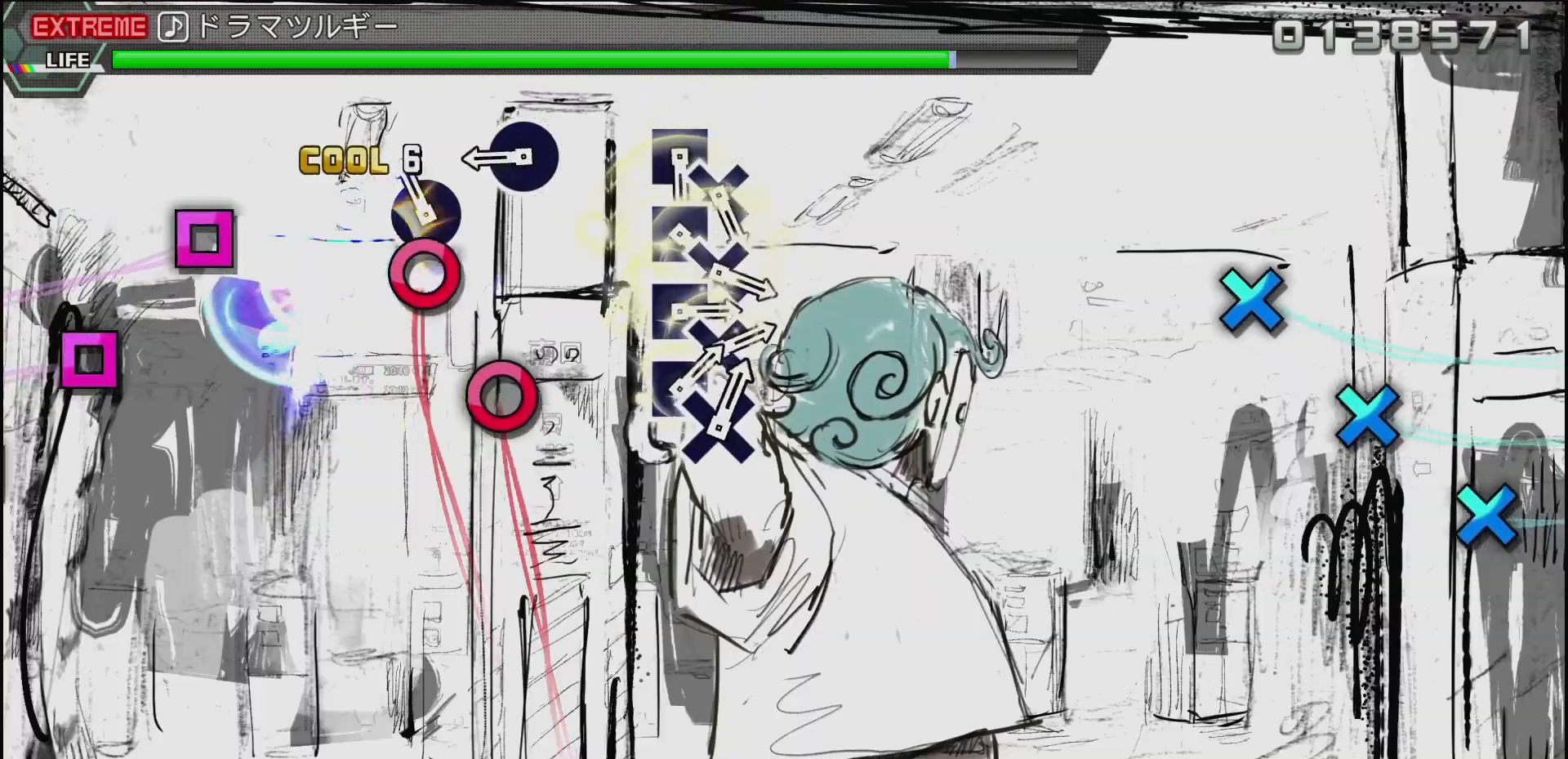
Gameplay with a controller (PlayStation layout); each line is a JSON object with the inputs held at the frame after it. "events" lists button and stick changes between this image and that frame as [ms after this image, input, new state], when the widget could be followed in between.
{"buttons": [], "left_stick": "center", "right_stick": "center", "events": [[83, "CIRCLE", "down"], [200, "CIRCLE", "up"], [300, "CIRCLE", "down"], [450, "CIRCLE", "up"]]}
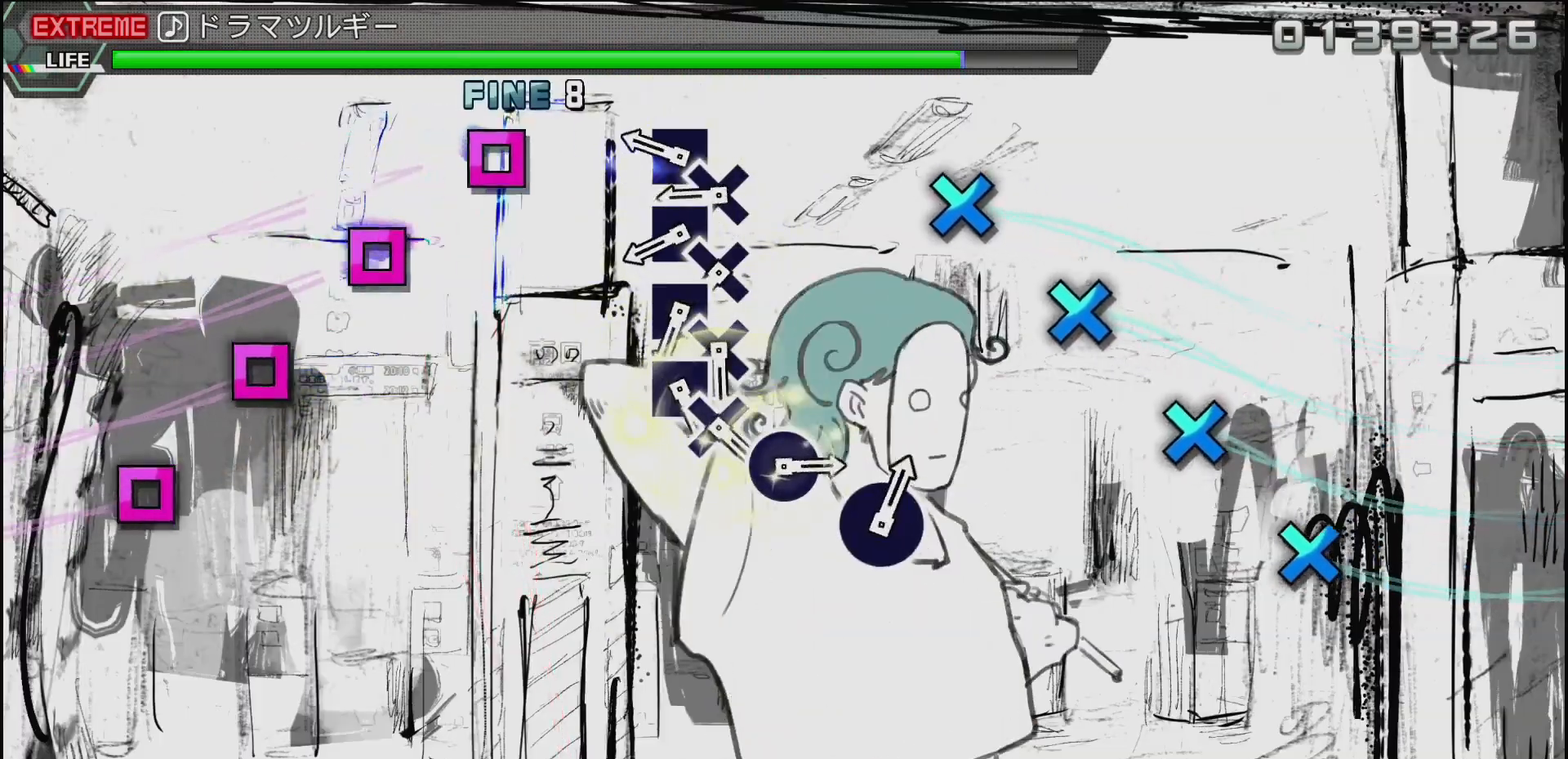
{"buttons": [], "left_stick": "center", "right_stick": "center", "events": [[217, "SQUARE", "down"], [333, "DPAD_DOWN", "down"], [333, "SQUARE", "up"], [433, "DPAD_DOWN", "up"]]}
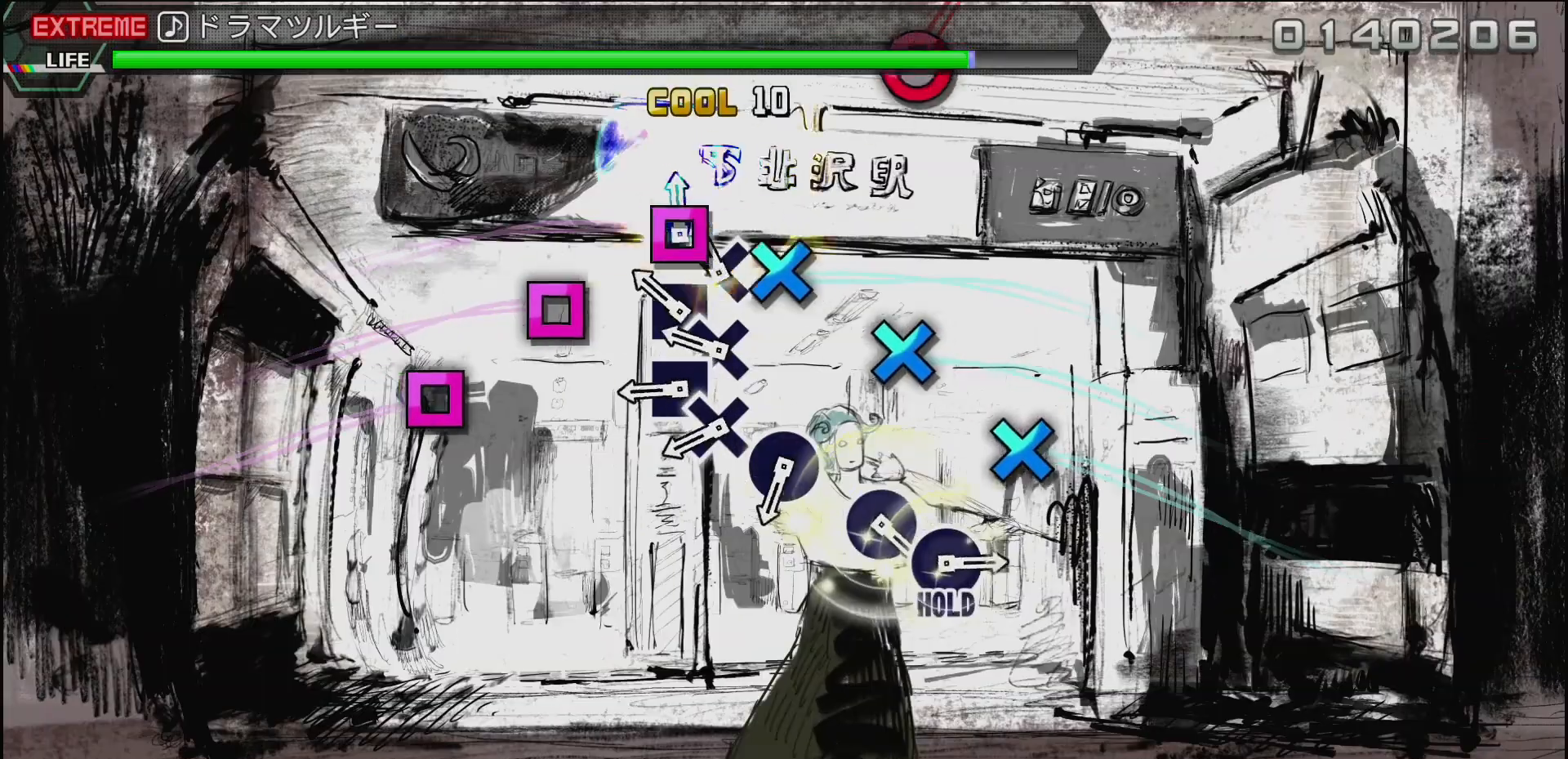
{"buttons": ["SQUARE", "DPAD_DOWN"], "left_stick": "center", "right_stick": "center", "events": [[33, "SQUARE", "down"], [150, "SQUARE", "up"], [167, "DPAD_DOWN", "down"], [250, "DPAD_DOWN", "up"], [300, "SQUARE", "down"], [383, "DPAD_DOWN", "down"], [400, "SQUARE", "up"], [483, "SQUARE", "down"]]}
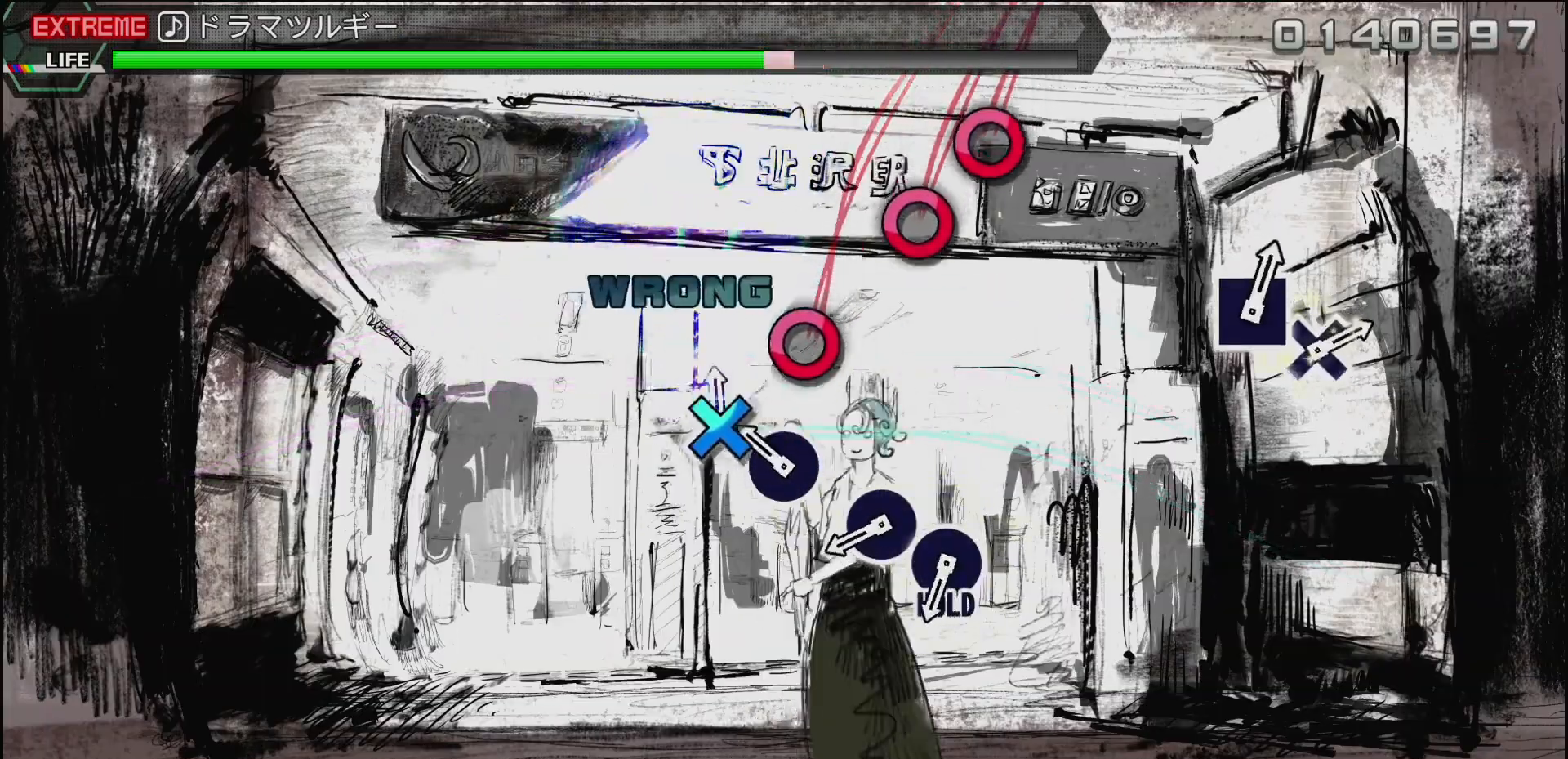
{"buttons": ["CIRCLE"], "left_stick": "center", "right_stick": "center", "events": [[17, "DPAD_DOWN", "up"], [100, "SQUARE", "up"], [200, "CIRCLE", "down"], [383, "CIRCLE", "up"], [500, "CIRCLE", "down"]]}
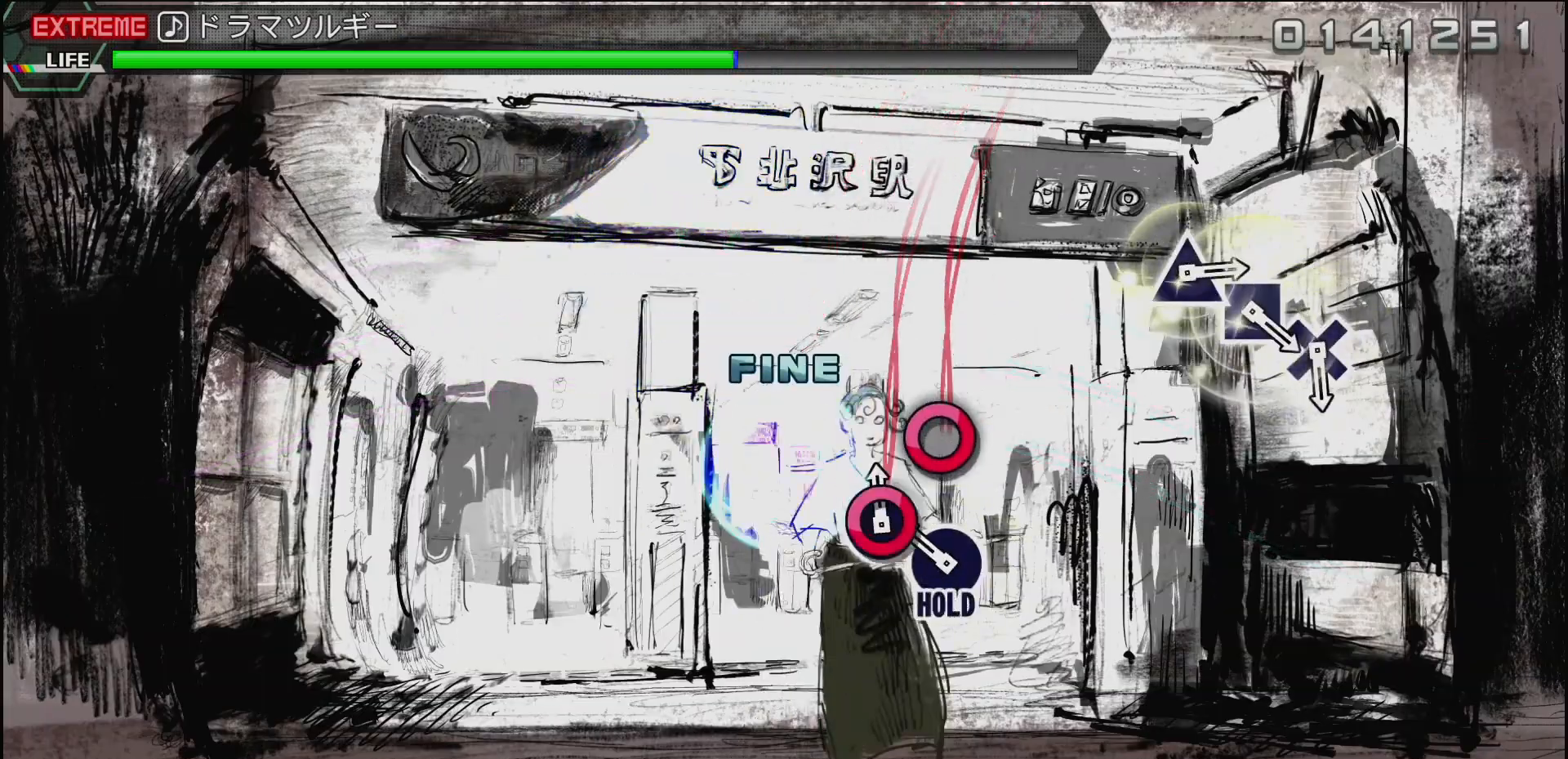
{"buttons": ["CIRCLE"], "left_stick": "center", "right_stick": "center", "events": [[117, "CIRCLE", "up"], [183, "CIRCLE", "down"]]}
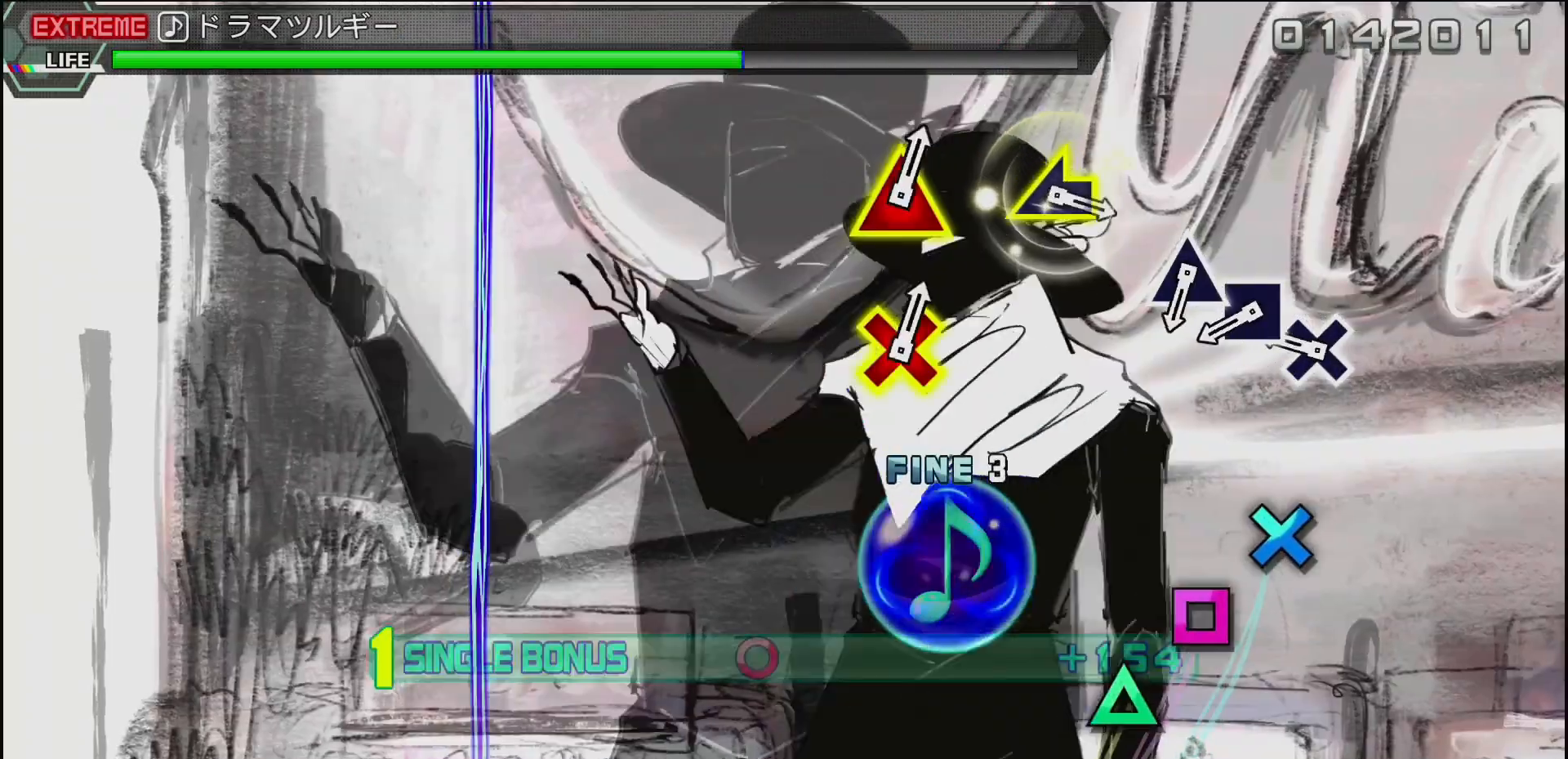
{"buttons": ["SQUARE"], "left_stick": "center", "right_stick": "center", "events": [[117, "CIRCLE", "up"], [250, "CROSS", "down"], [350, "CROSS", "up"], [467, "SQUARE", "down"]]}
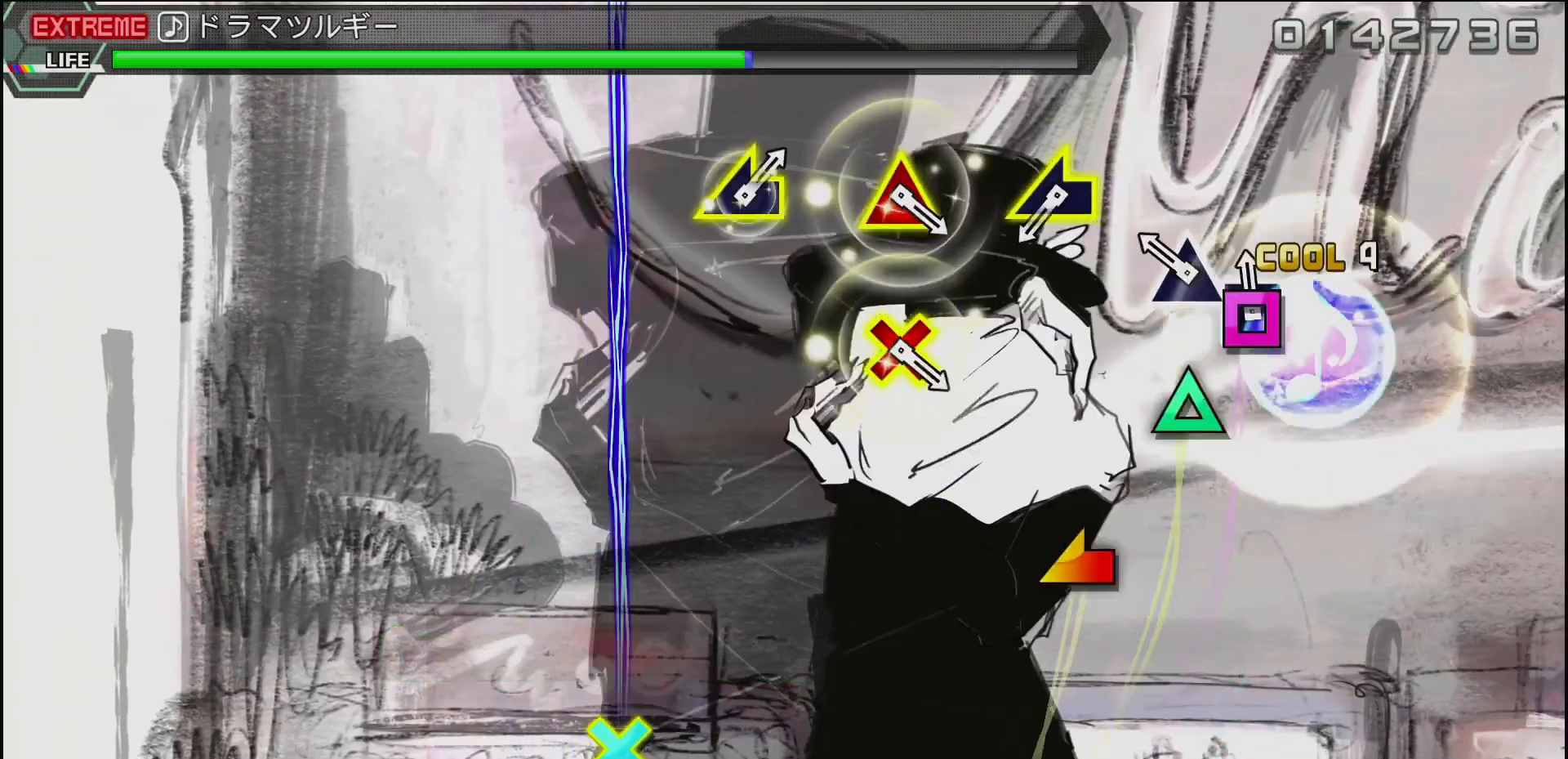
{"buttons": [], "left_stick": "center", "right_stick": "center", "events": [[50, "SQUARE", "up"], [133, "TRIANGLE", "down"], [283, "TRIANGLE", "up"]]}
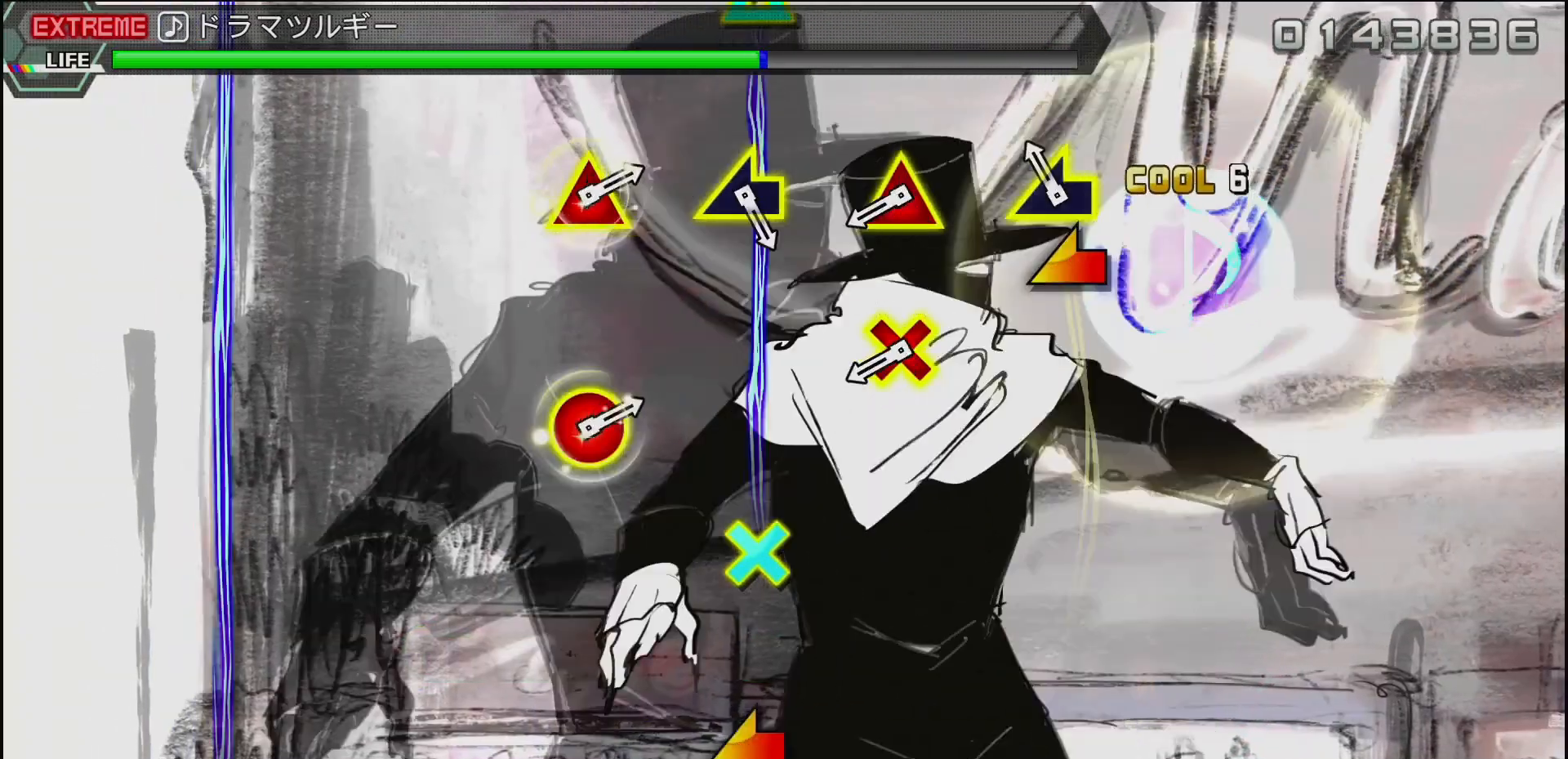
{"buttons": ["CROSS", "DPAD_UP"], "left_stick": "center", "right_stick": "center", "events": [[50, "left_stick", "left"], [200, "left_stick", "center"], [450, "DPAD_UP", "down"], [467, "CROSS", "down"]]}
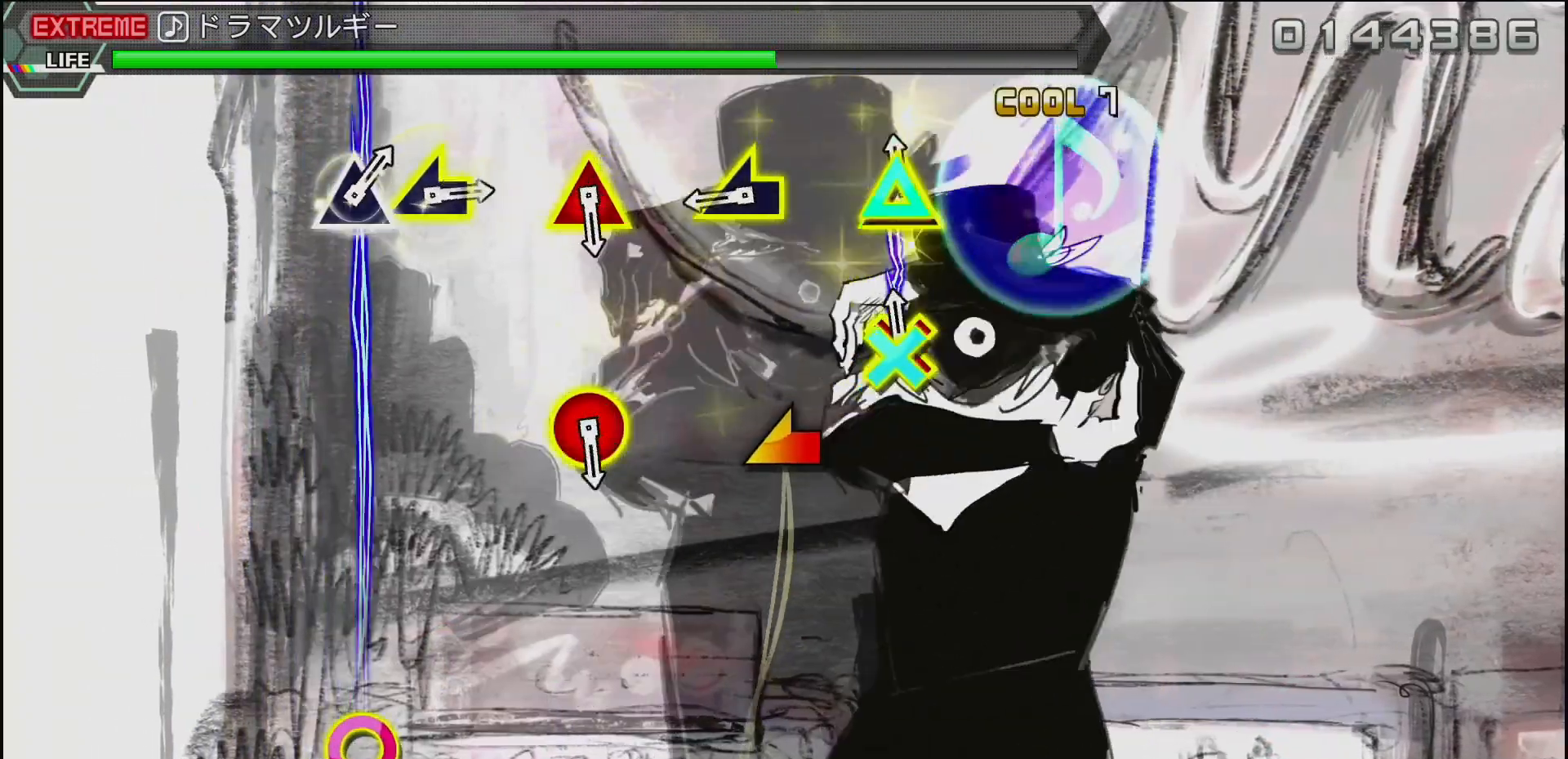
{"buttons": [], "left_stick": "center", "right_stick": "center", "events": [[100, "DPAD_UP", "up"], [133, "CROSS", "up"], [333, "right_stick", "left"], [467, "right_stick", "center"]]}
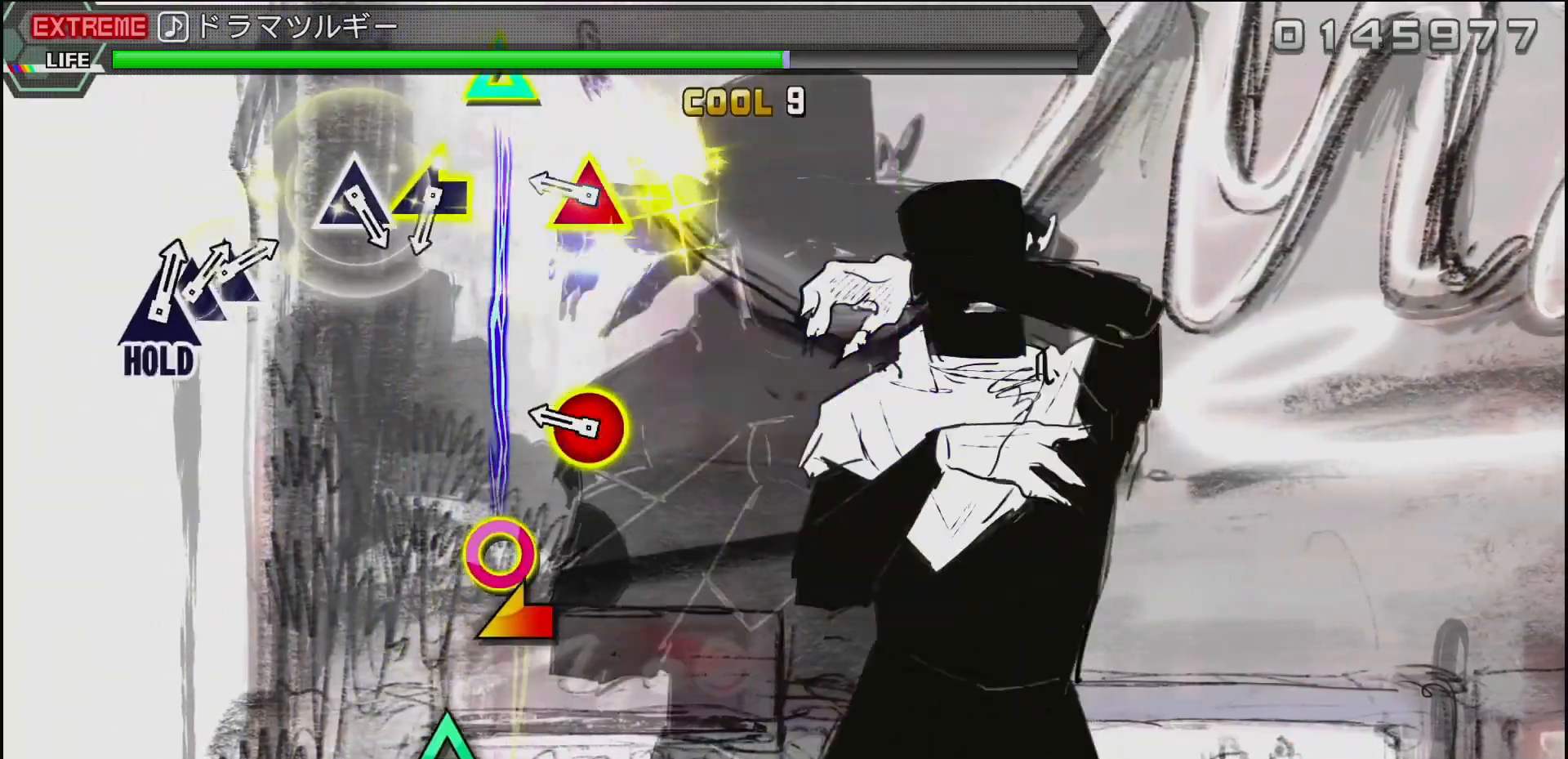
{"buttons": [], "left_stick": "center", "right_stick": "center", "events": [[233, "DPAD_UP", "down"], [250, "CIRCLE", "down"], [400, "DPAD_UP", "up"], [450, "CIRCLE", "up"]]}
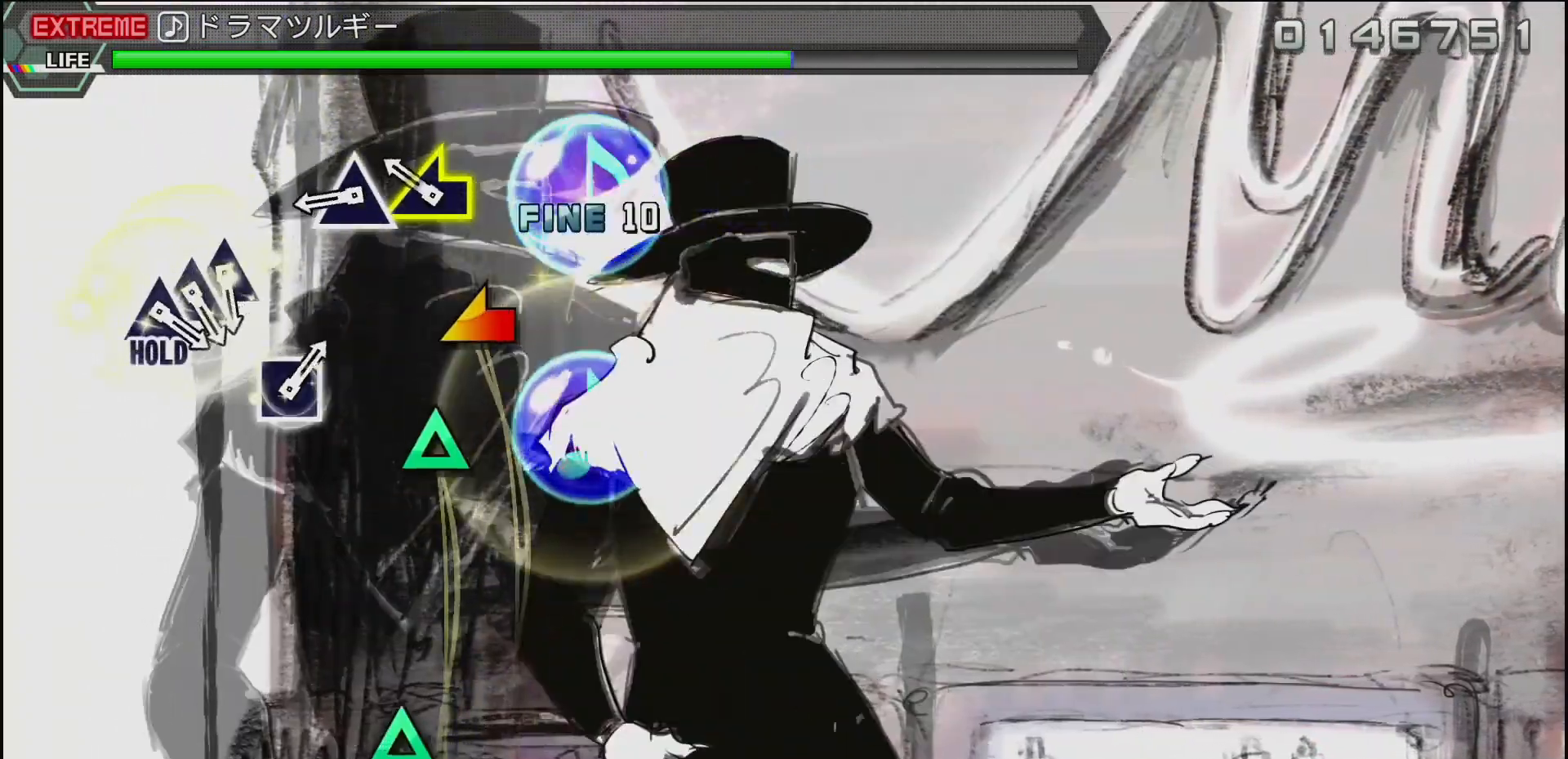
{"buttons": ["DPAD_UP"], "left_stick": "center", "right_stick": "center", "events": [[167, "right_stick", "left"], [300, "right_stick", "center"], [400, "TRIANGLE", "down"], [483, "DPAD_UP", "down"], [500, "TRIANGLE", "up"]]}
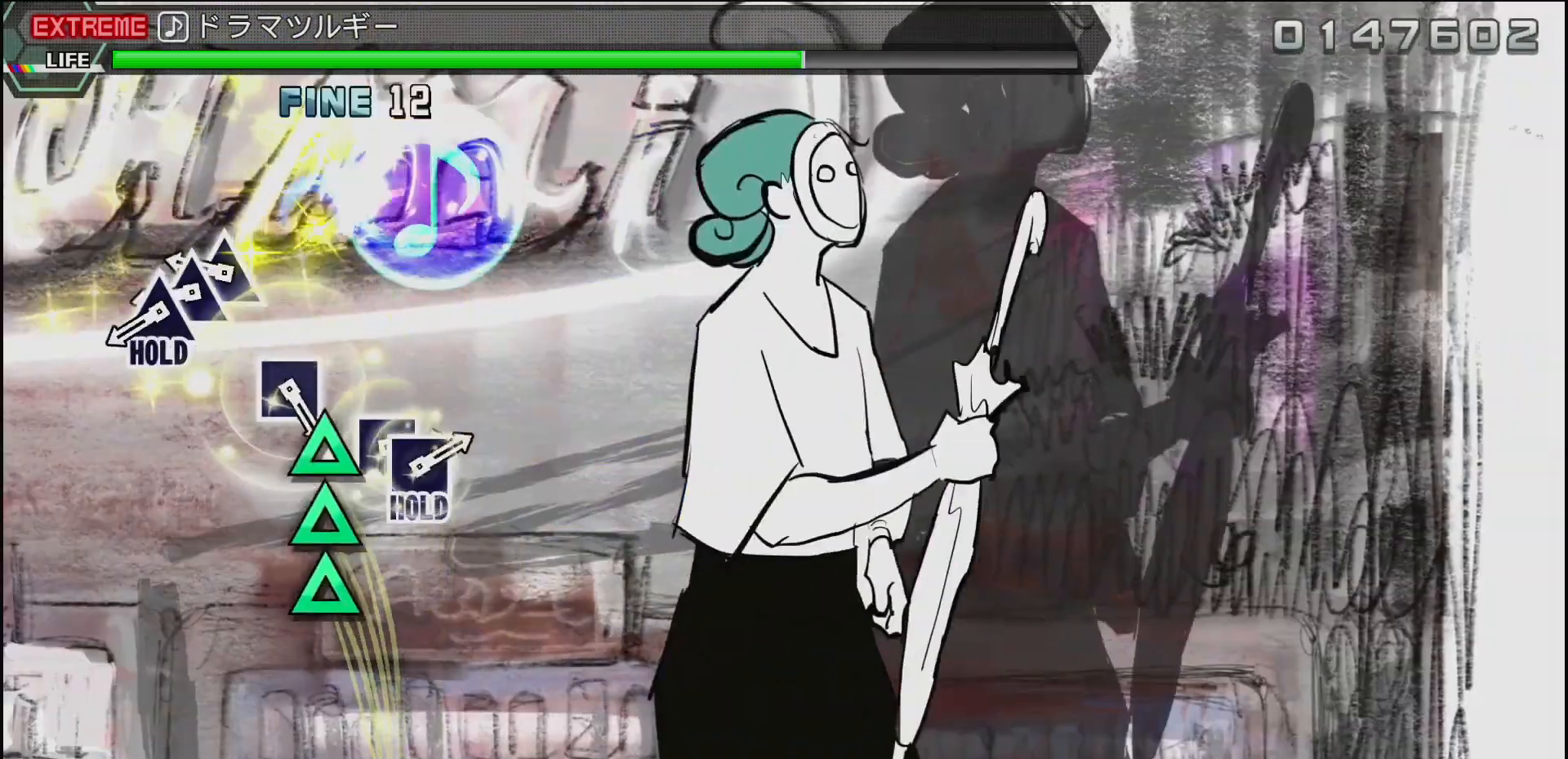
{"buttons": ["TRIANGLE"], "left_stick": "center", "right_stick": "center", "events": [[33, "DPAD_UP", "up"], [250, "TRIANGLE", "down"], [367, "DPAD_UP", "down"], [367, "TRIANGLE", "up"], [450, "TRIANGLE", "down"], [467, "DPAD_UP", "up"]]}
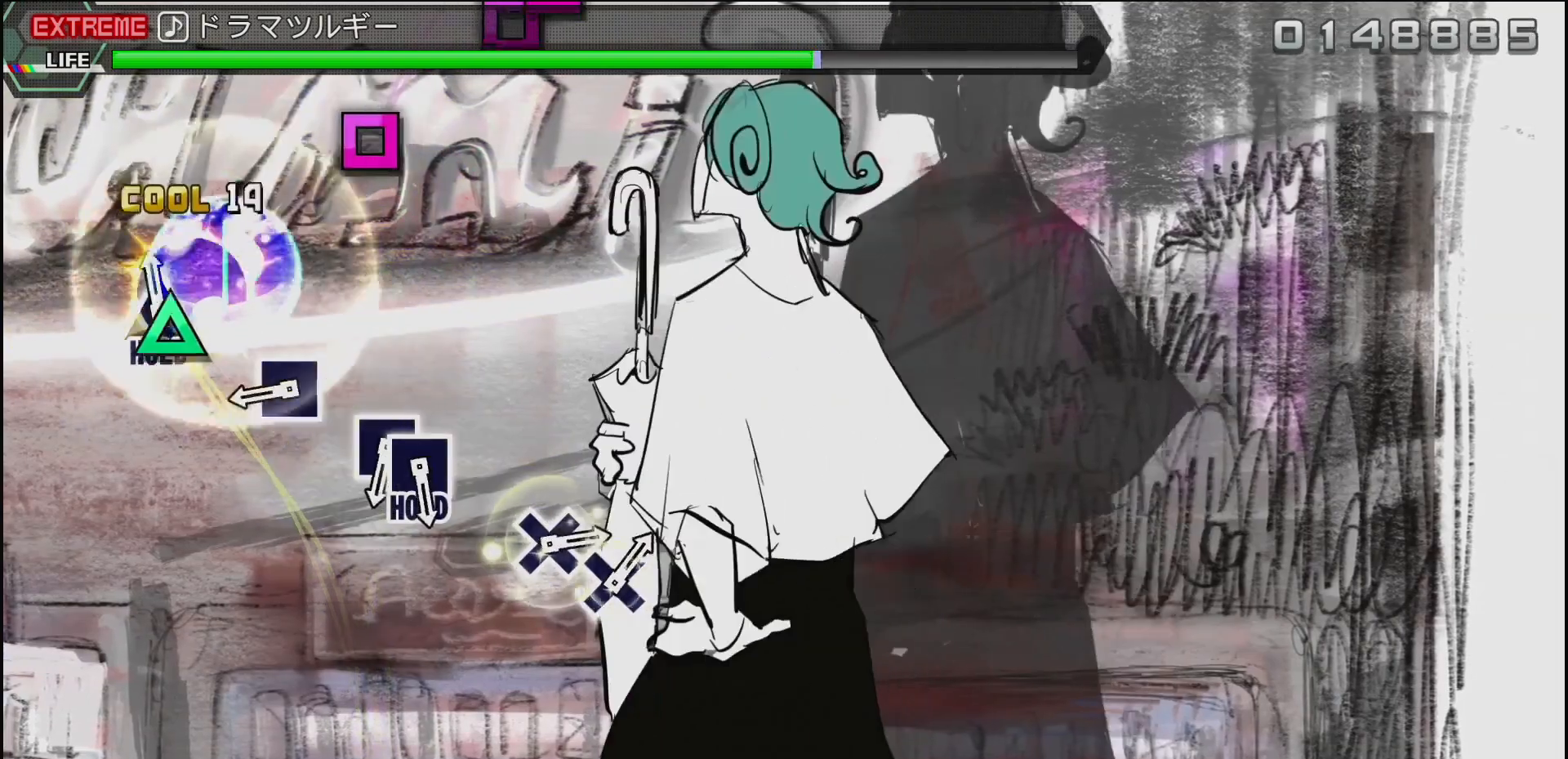
{"buttons": [], "left_stick": "center", "right_stick": "center", "events": [[83, "TRIANGLE", "up"], [383, "SQUARE", "down"], [483, "SQUARE", "up"]]}
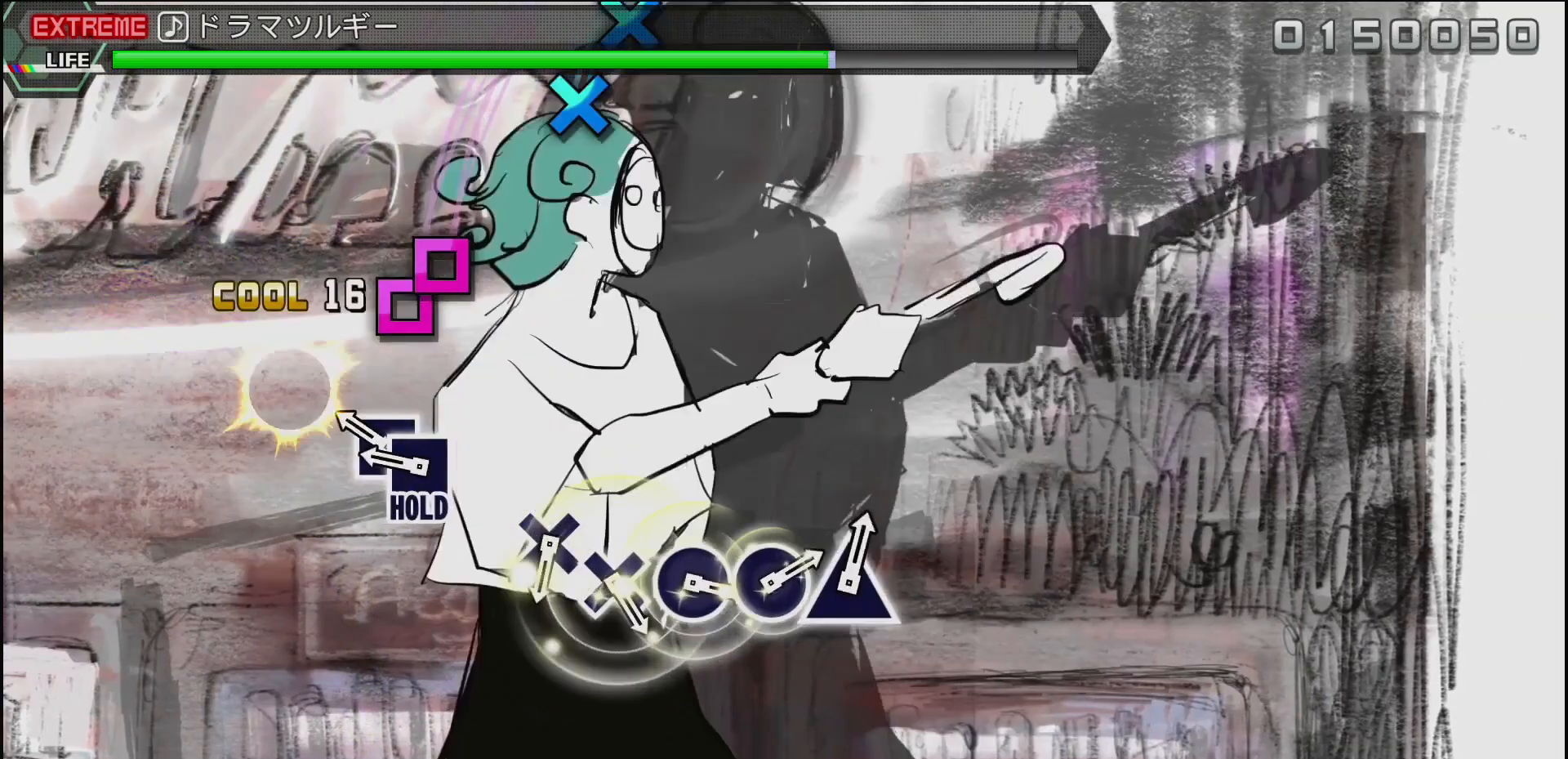
{"buttons": [], "left_stick": "center", "right_stick": "center", "events": [[217, "SQUARE", "down"], [317, "DPAD_LEFT", "down"], [350, "SQUARE", "up"], [433, "DPAD_LEFT", "up"]]}
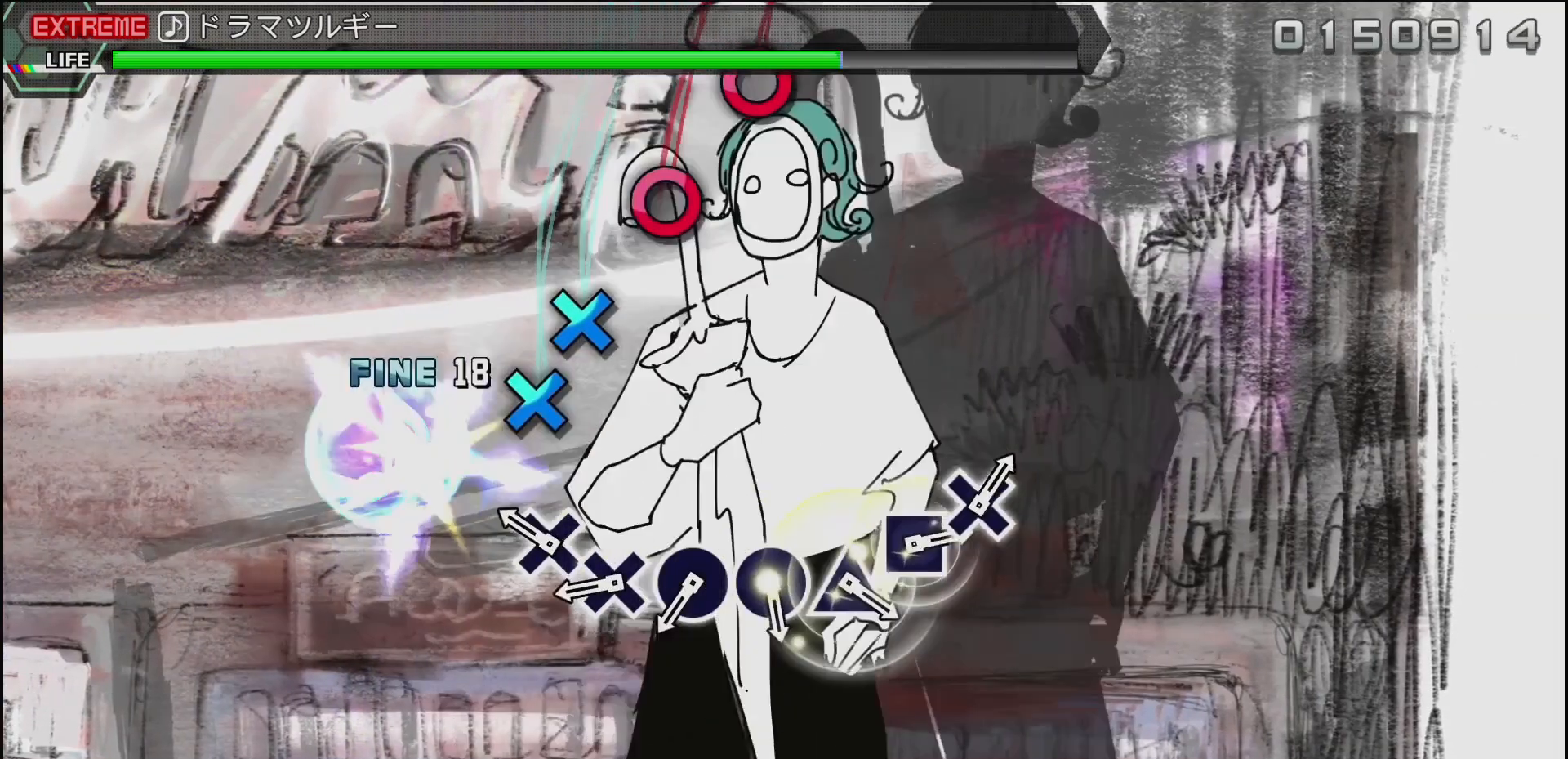
{"buttons": ["CROSS"], "left_stick": "center", "right_stick": "center", "events": [[233, "CROSS", "down"], [317, "CROSS", "up"], [417, "CROSS", "down"]]}
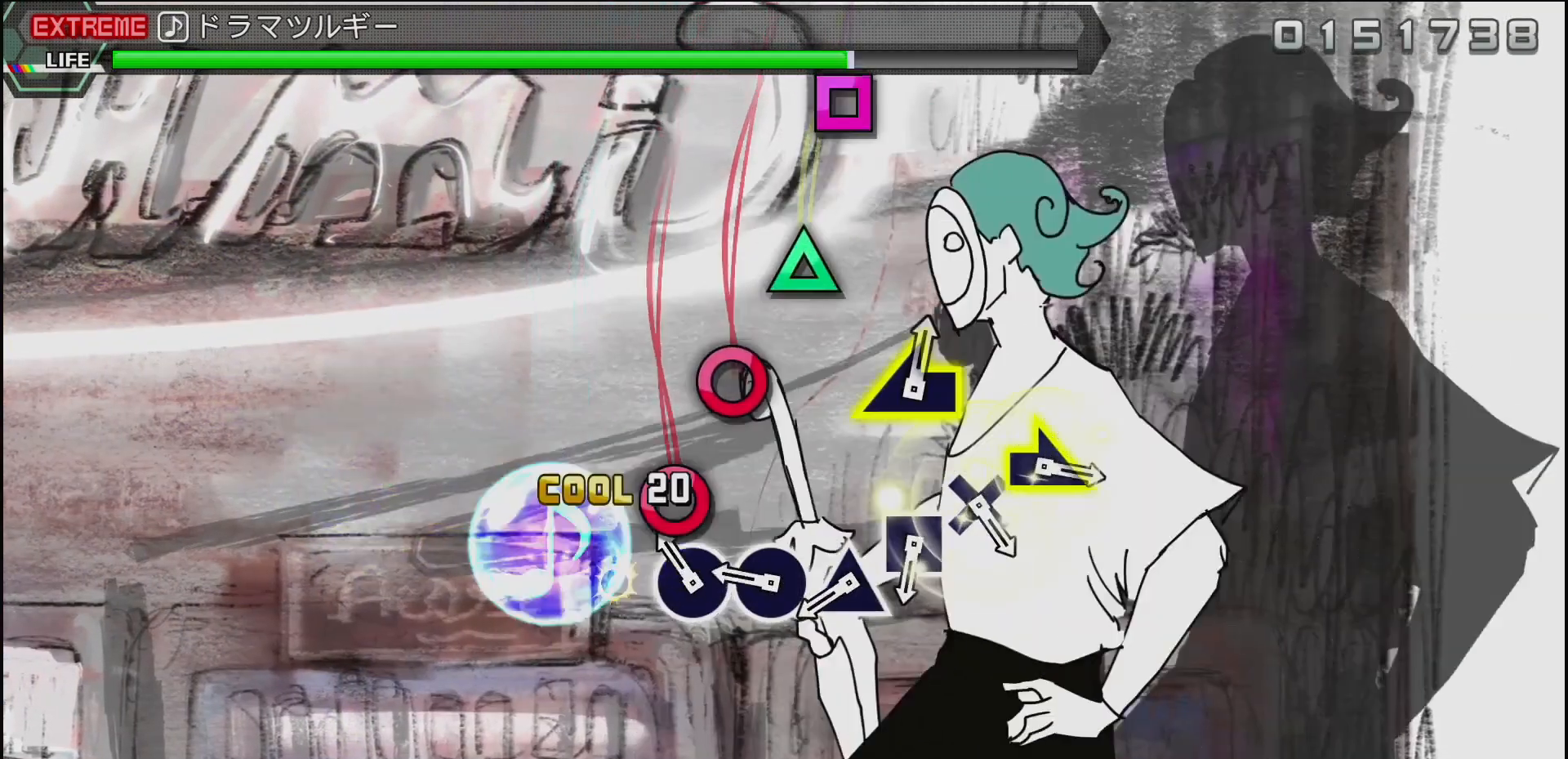
{"buttons": [], "left_stick": "center", "right_stick": "center", "events": [[17, "CROSS", "up"], [117, "CIRCLE", "down"], [233, "CIRCLE", "up"], [317, "CIRCLE", "down"], [400, "CIRCLE", "up"]]}
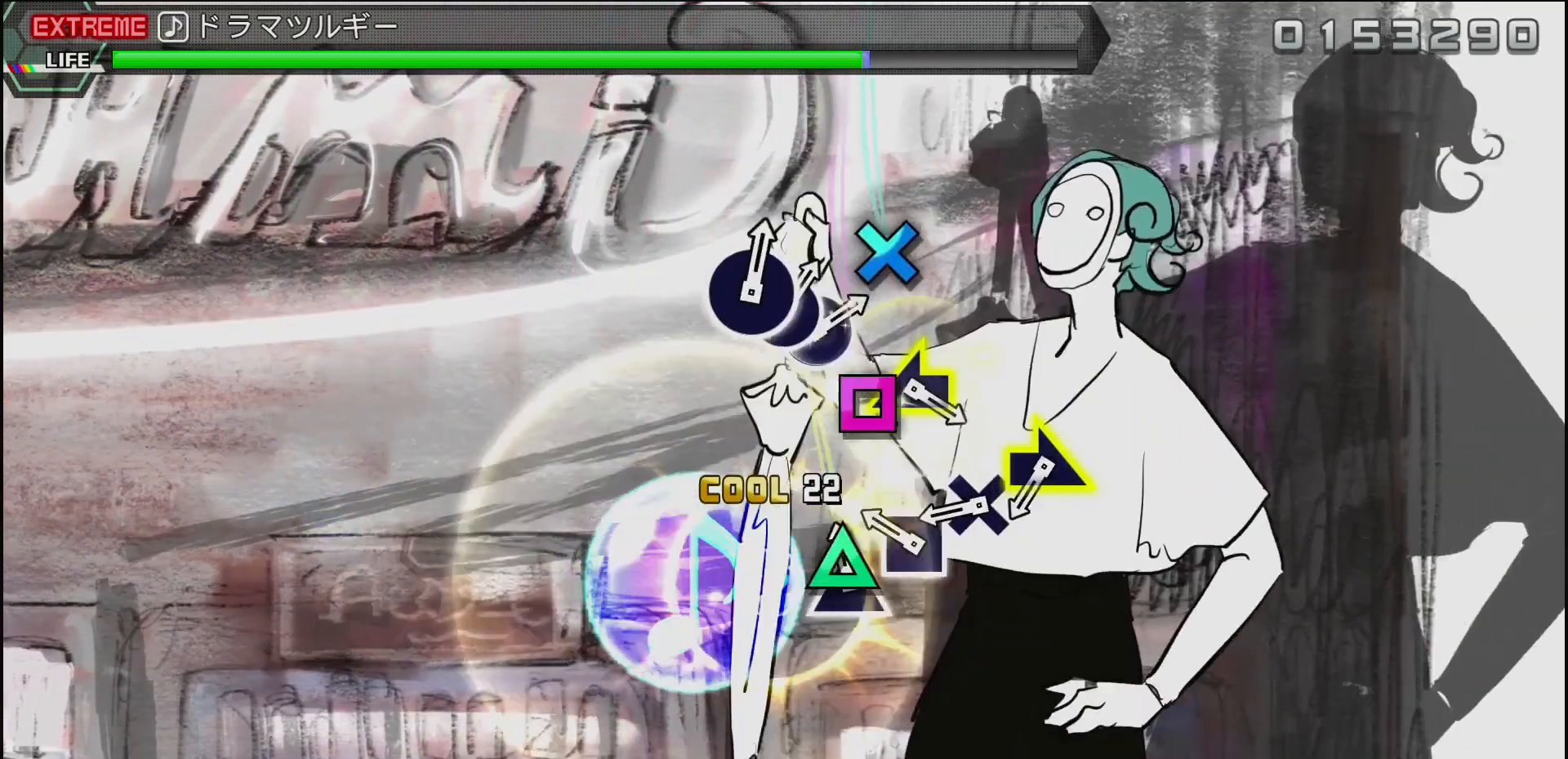
{"buttons": ["CROSS"], "left_stick": "center", "right_stick": "center", "events": [[33, "TRIANGLE", "down"], [117, "TRIANGLE", "up"], [200, "SQUARE", "down"], [267, "SQUARE", "up"], [383, "CROSS", "down"]]}
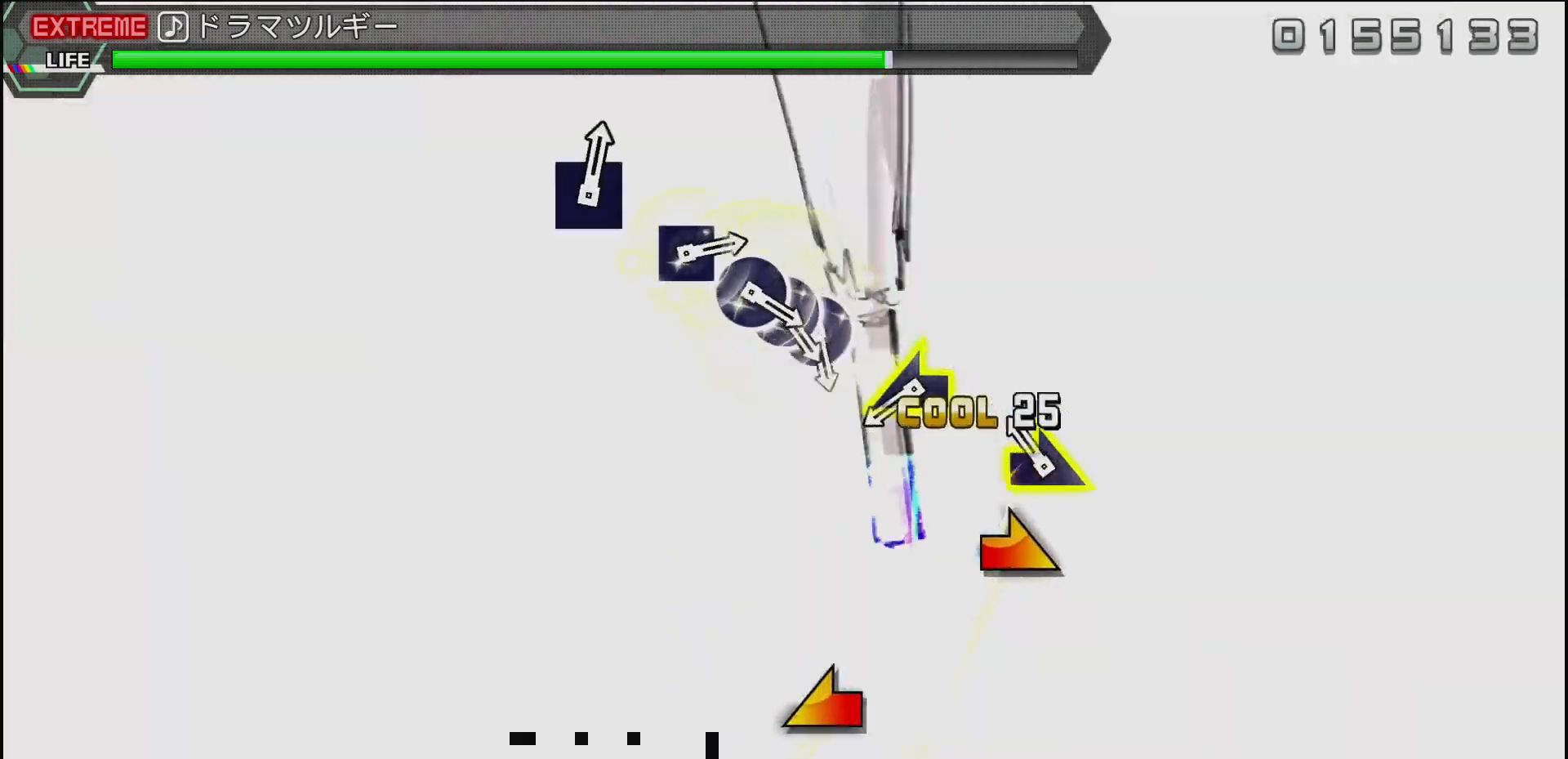
{"buttons": [], "left_stick": "left", "right_stick": "center", "events": [[17, "CROSS", "up"], [100, "left_stick", "right"], [250, "left_stick", "center"], [500, "left_stick", "left"]]}
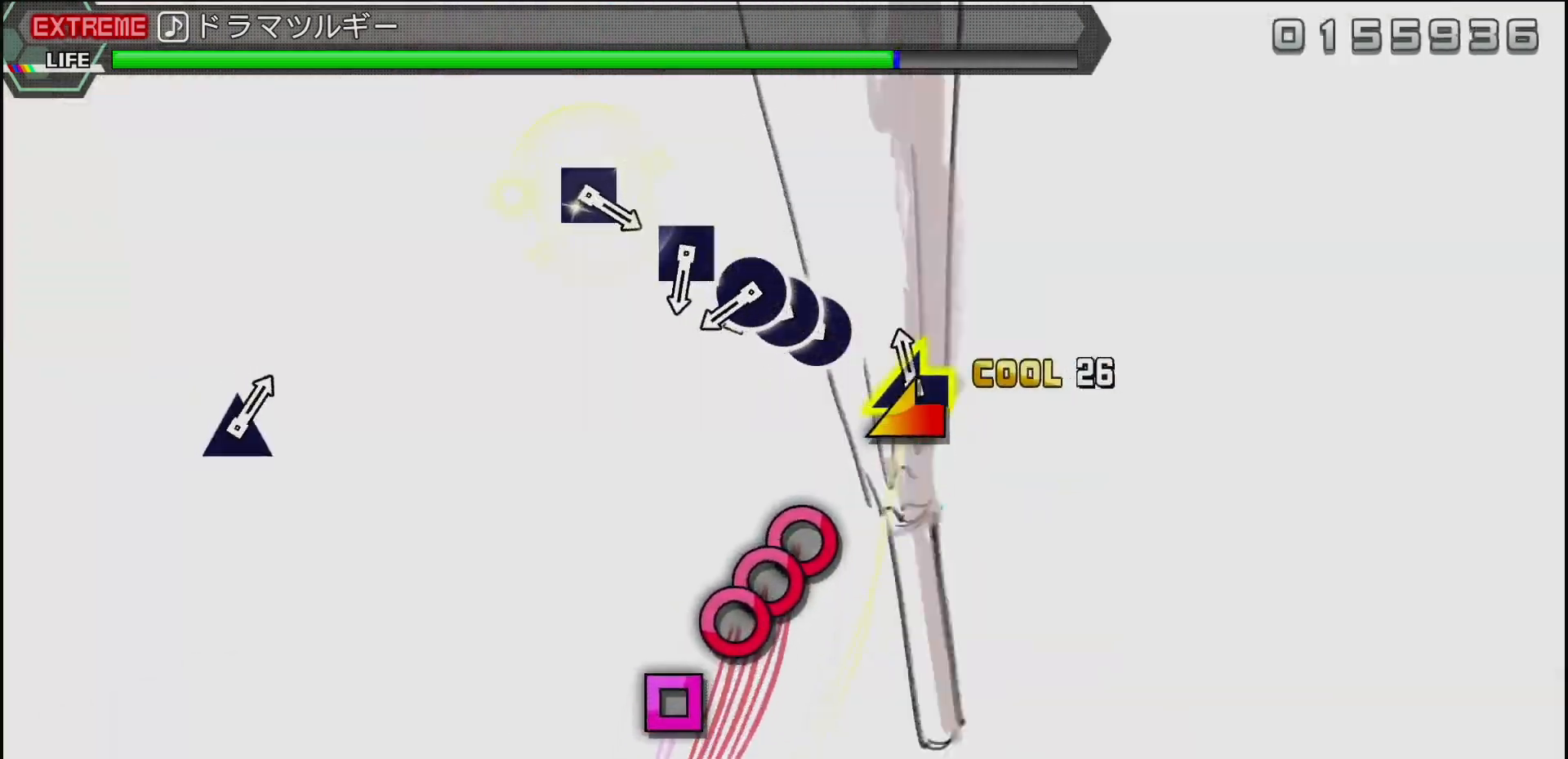
{"buttons": ["CIRCLE"], "left_stick": "center", "right_stick": "center", "events": [[150, "left_stick", "center"], [283, "CIRCLE", "down"], [400, "DPAD_RIGHT", "down"], [417, "CIRCLE", "up"], [500, "CIRCLE", "down"], [500, "DPAD_RIGHT", "up"]]}
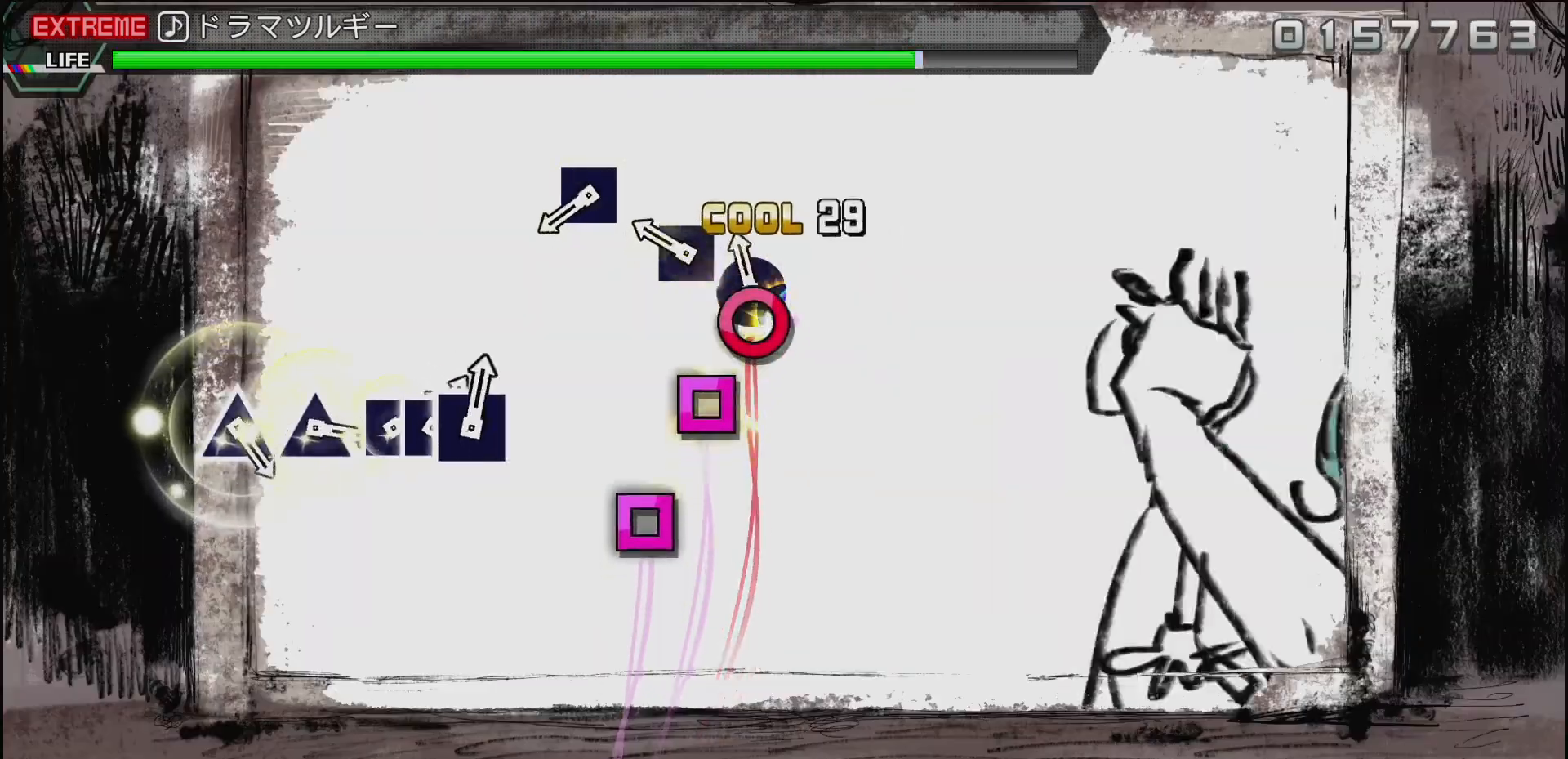
{"buttons": [], "left_stick": "center", "right_stick": "center", "events": [[100, "CIRCLE", "up"], [200, "SQUARE", "down"], [300, "SQUARE", "up"]]}
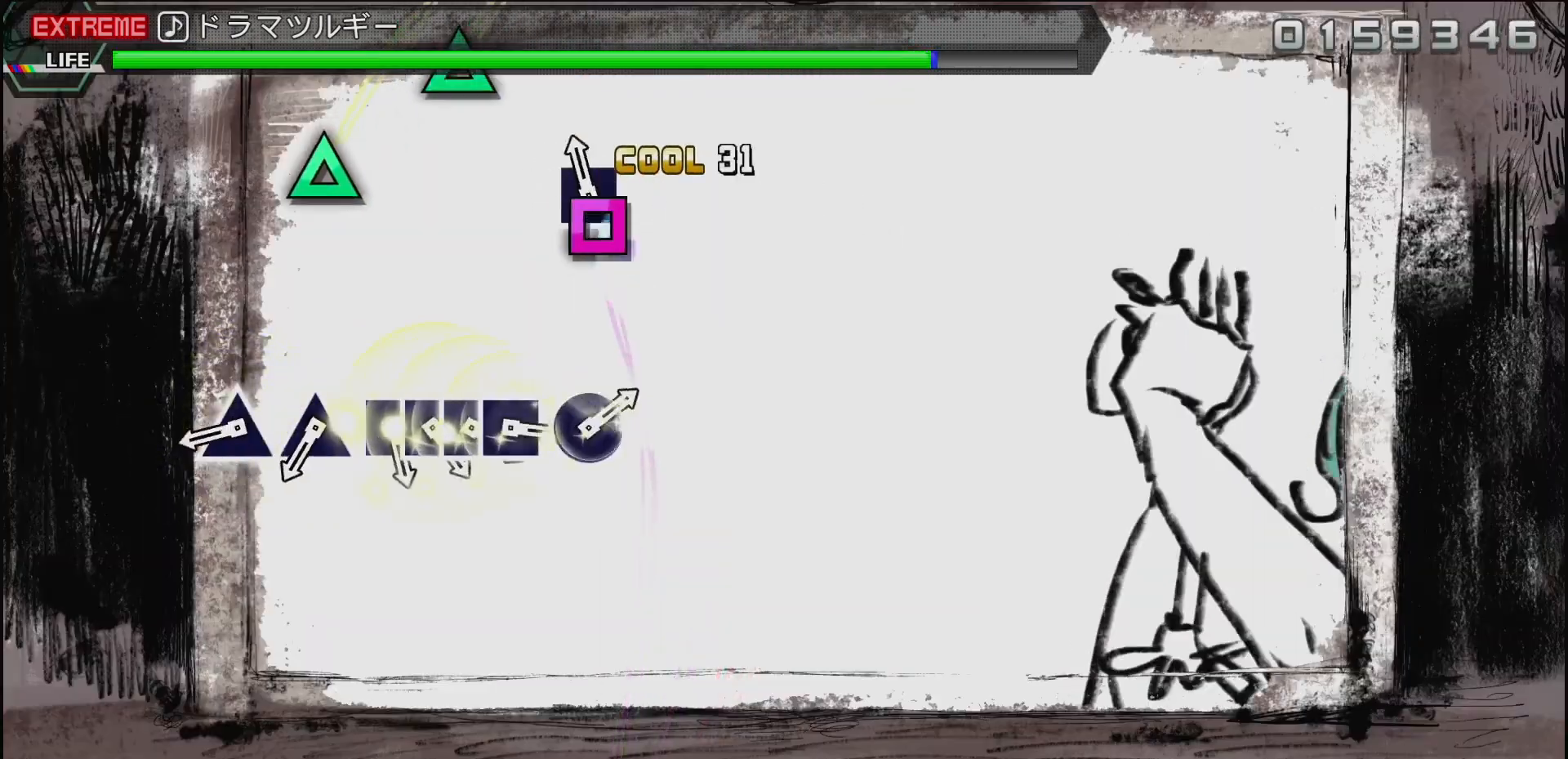
{"buttons": ["TRIANGLE"], "left_stick": "center", "right_stick": "center", "events": [[17, "SQUARE", "down"], [167, "SQUARE", "up"], [433, "TRIANGLE", "down"]]}
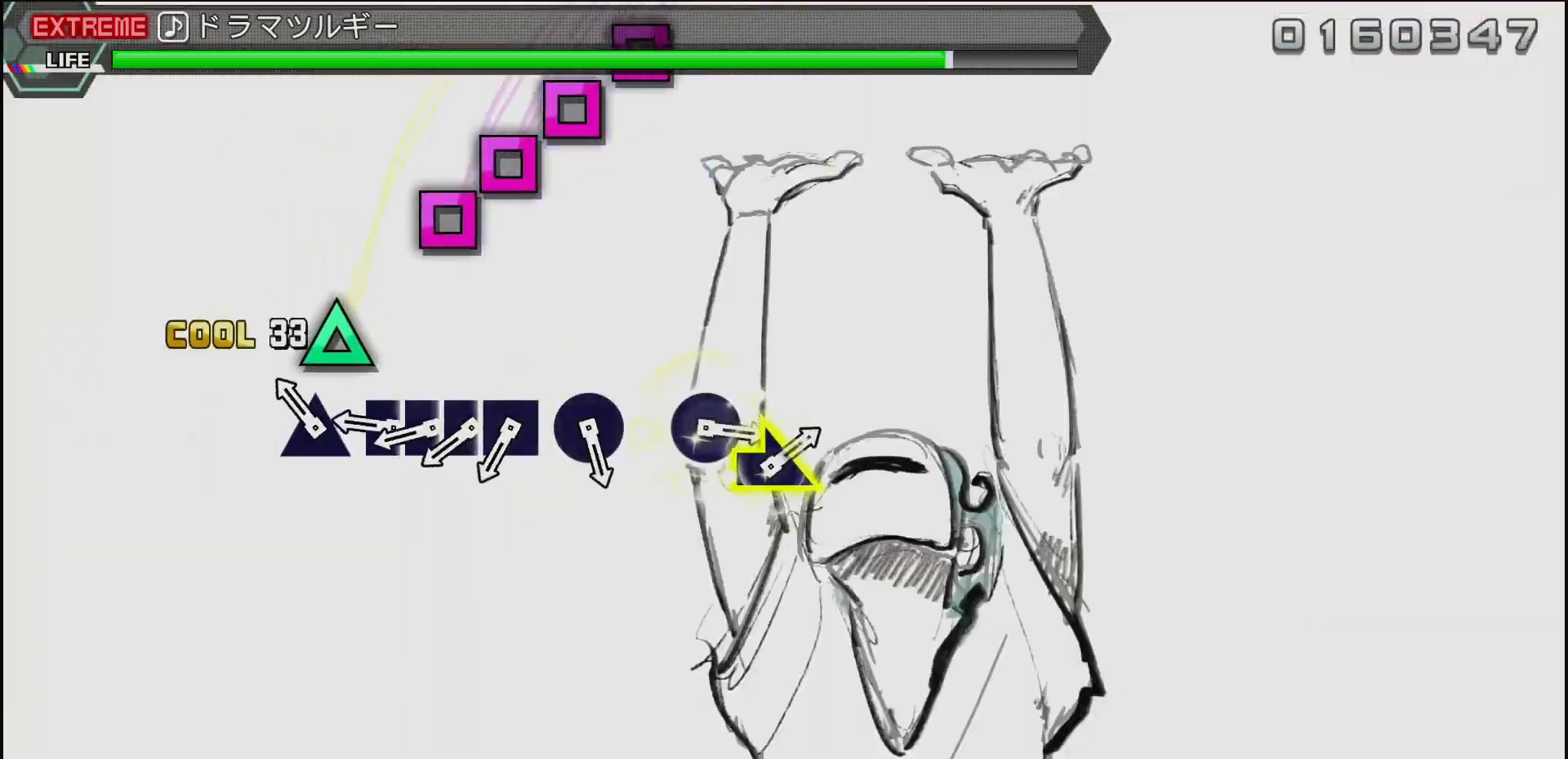
{"buttons": ["DPAD_LEFT"], "left_stick": "center", "right_stick": "center", "events": [[33, "TRIANGLE", "up"], [117, "TRIANGLE", "down"], [200, "TRIANGLE", "up"], [317, "SQUARE", "down"], [417, "DPAD_LEFT", "down"], [417, "SQUARE", "up"]]}
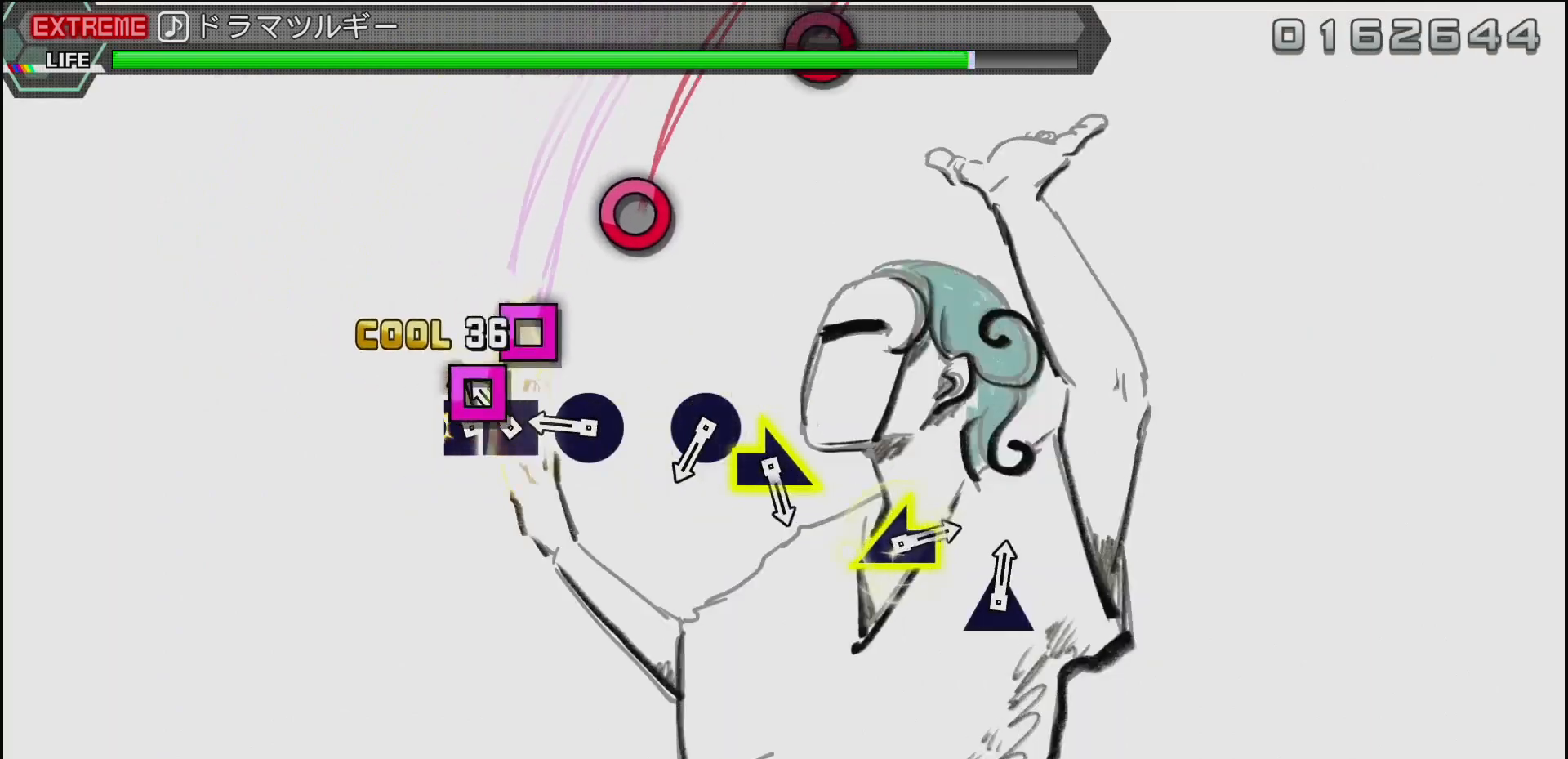
{"buttons": [], "left_stick": "center", "right_stick": "center", "events": [[17, "DPAD_LEFT", "up"], [33, "SQUARE", "down"], [117, "DPAD_LEFT", "down"], [117, "SQUARE", "up"], [183, "DPAD_LEFT", "up"], [333, "CIRCLE", "down"], [500, "CIRCLE", "up"]]}
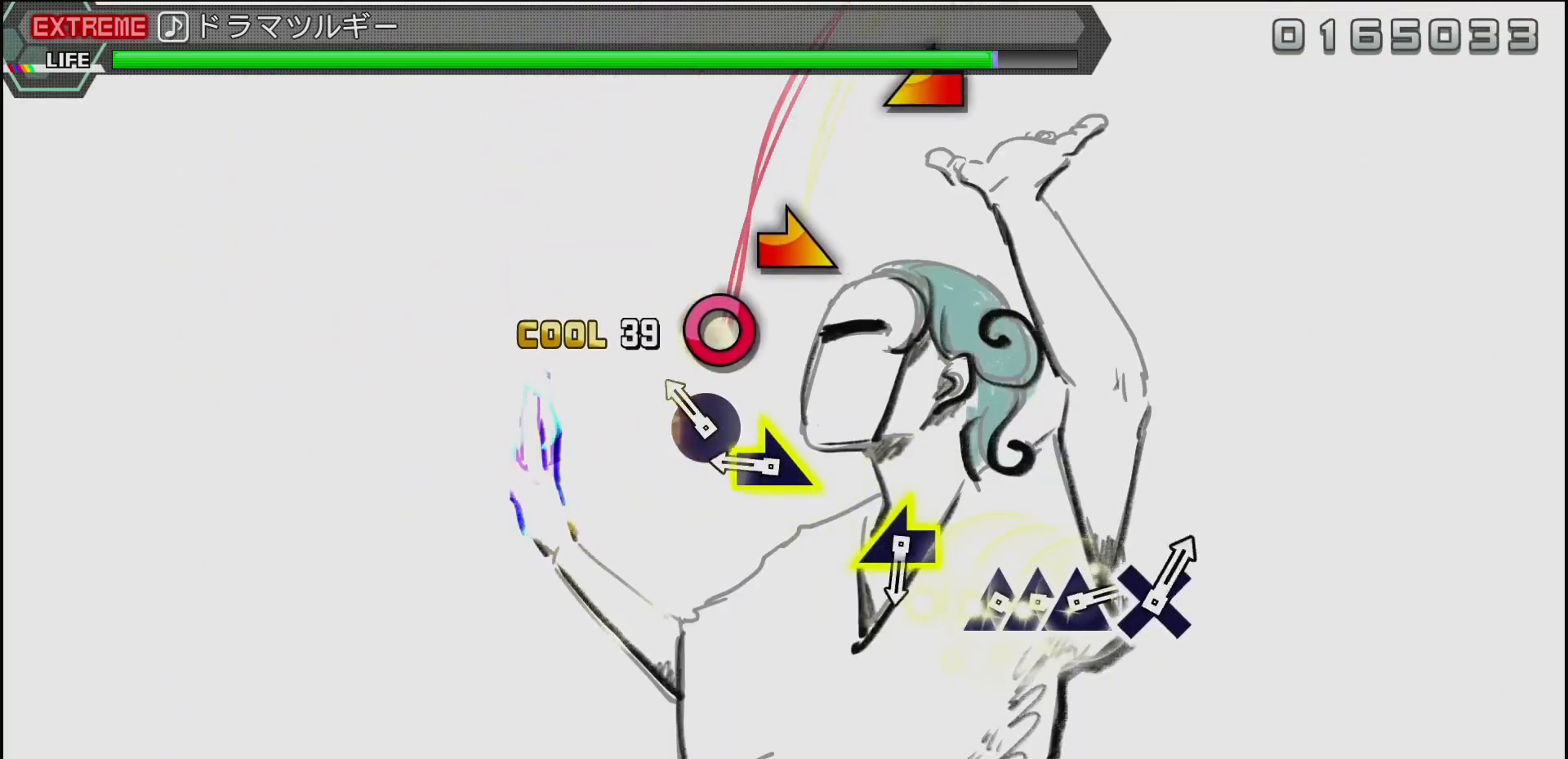
{"buttons": [], "left_stick": "center", "right_stick": "center", "events": [[83, "CIRCLE", "down"], [217, "CIRCLE", "up"], [317, "left_stick", "right"], [483, "left_stick", "center"]]}
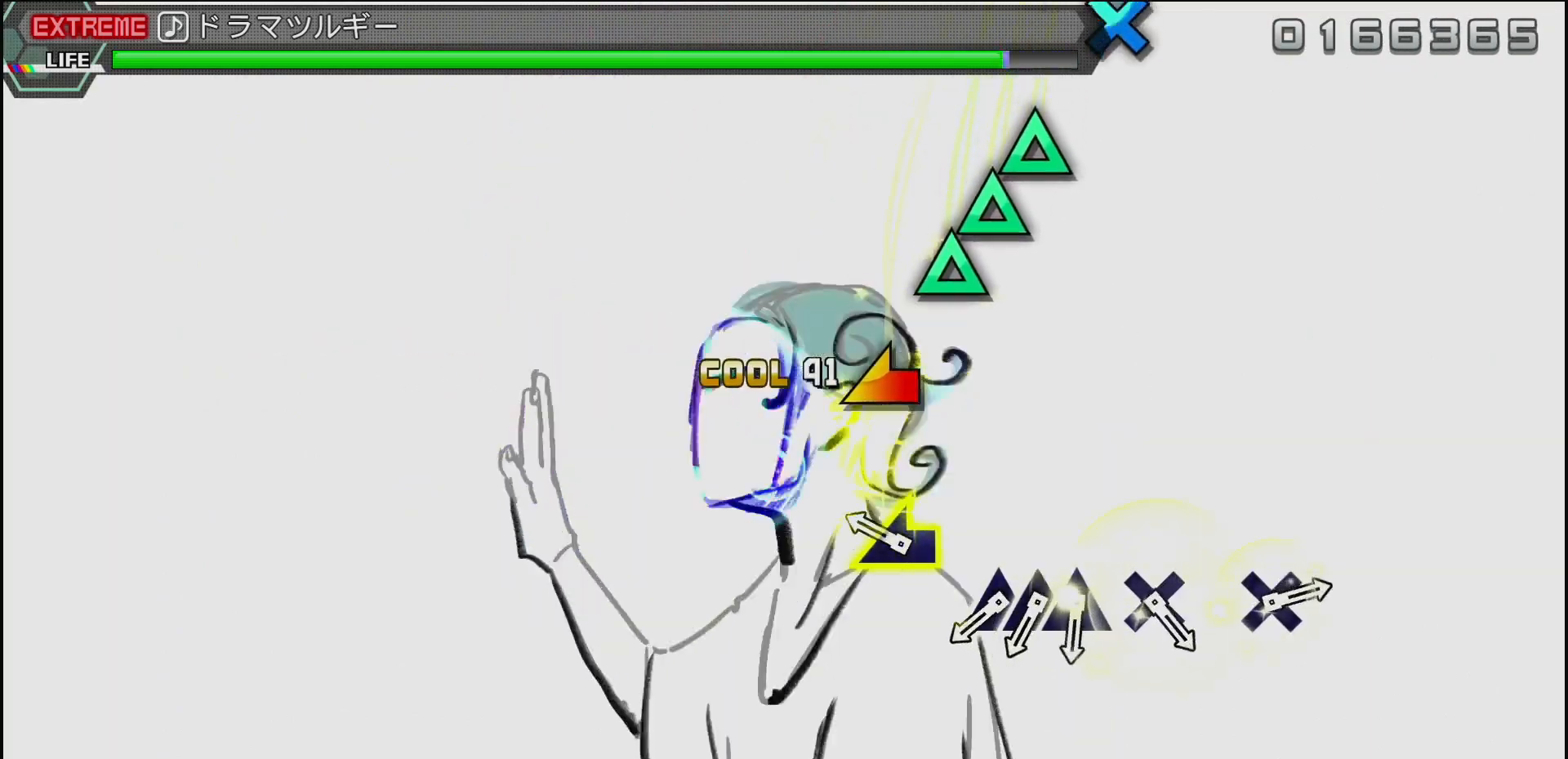
{"buttons": [], "left_stick": "center", "right_stick": "center", "events": [[217, "left_stick", "left"], [383, "left_stick", "center"]]}
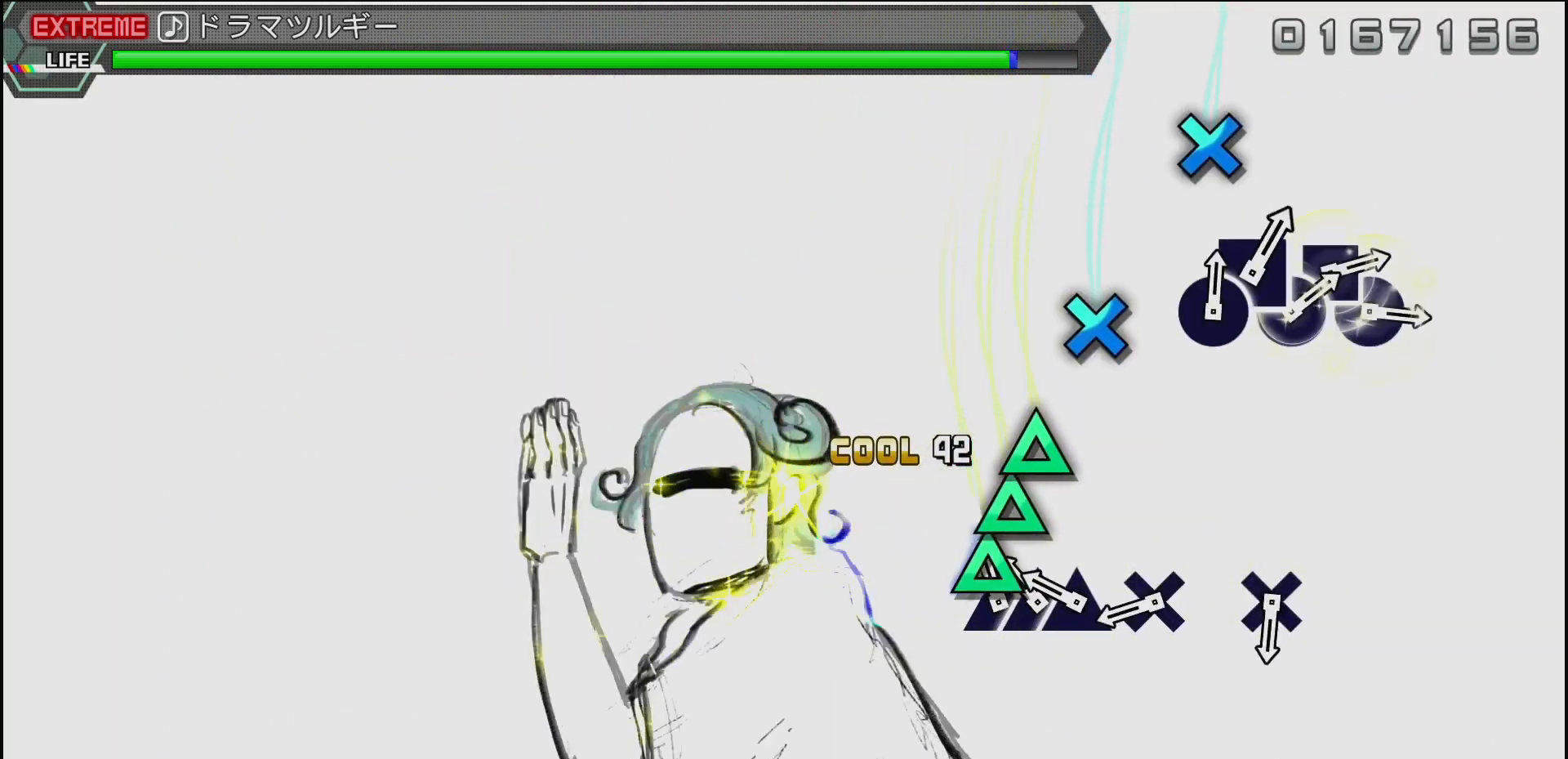
{"buttons": ["CROSS"], "left_stick": "center", "right_stick": "center", "events": [[17, "TRIANGLE", "down"], [117, "DPAD_UP", "down"], [117, "TRIANGLE", "up"], [200, "TRIANGLE", "down"], [233, "DPAD_UP", "up"], [317, "TRIANGLE", "up"], [450, "CROSS", "down"]]}
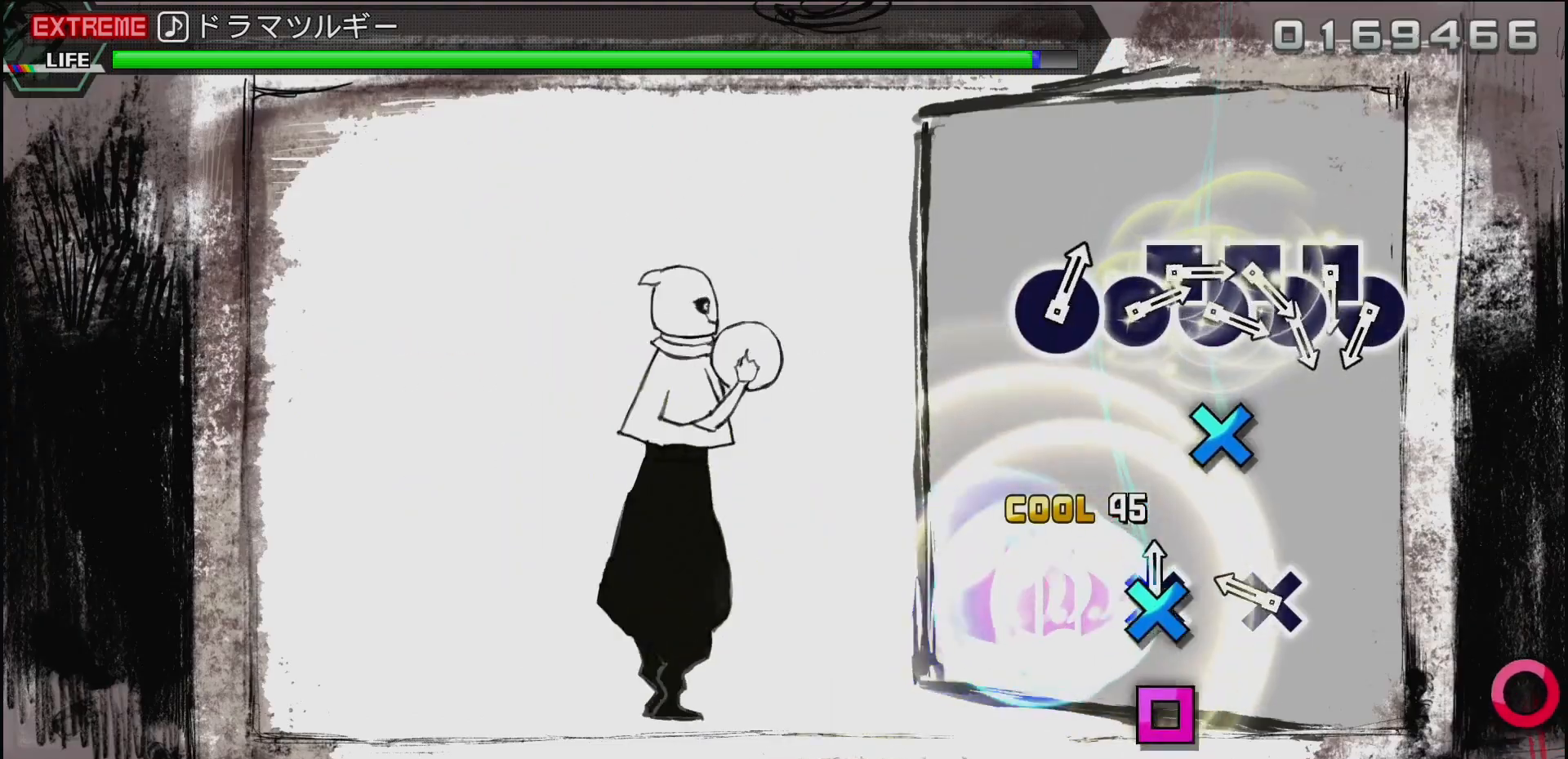
{"buttons": ["CROSS"], "left_stick": "center", "right_stick": "center", "events": [[50, "CROSS", "up"], [150, "CROSS", "down"], [317, "CROSS", "up"], [400, "CROSS", "down"]]}
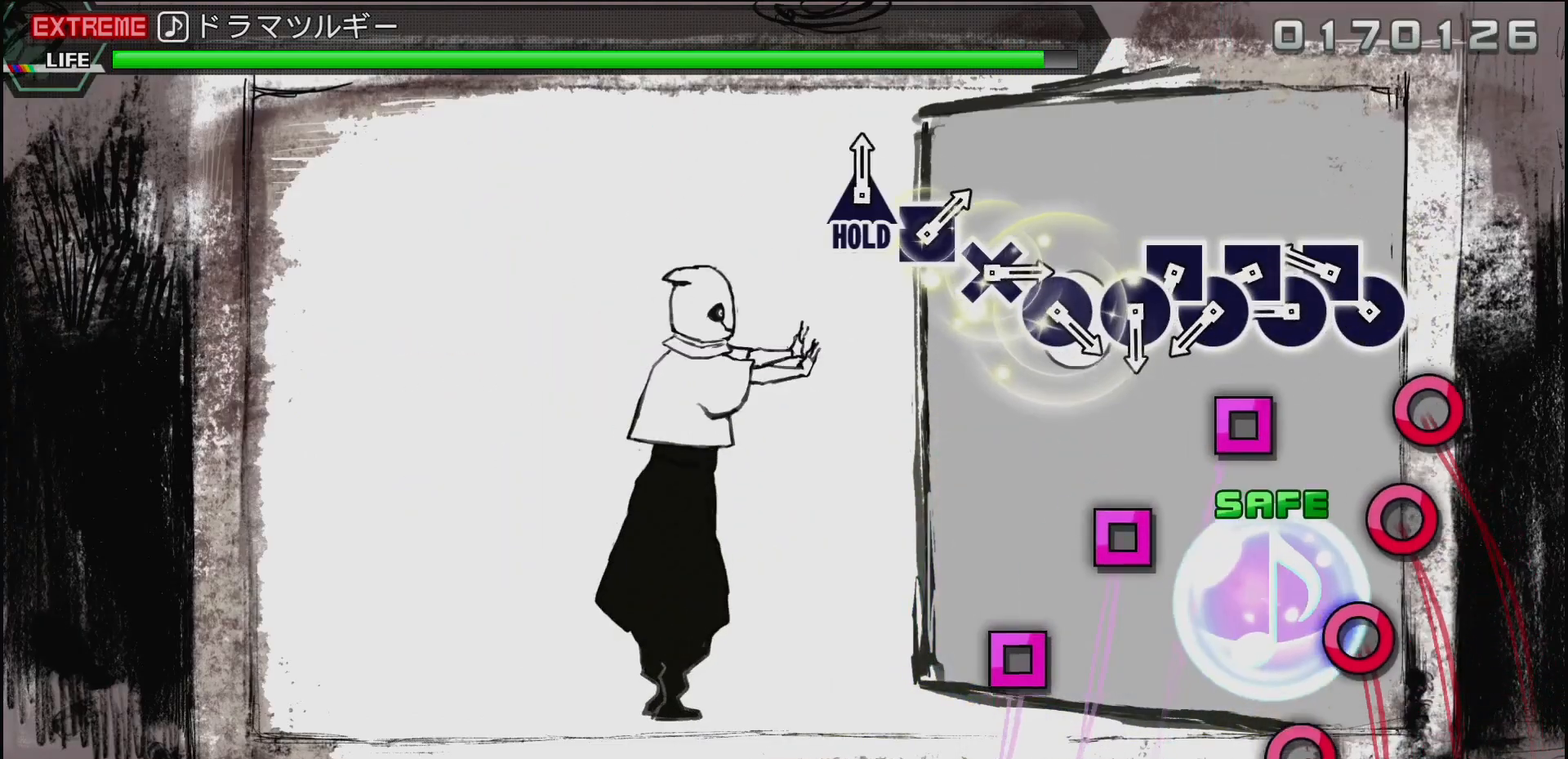
{"buttons": ["DPAD_LEFT"], "left_stick": "center", "right_stick": "center", "events": [[17, "CROSS", "up"], [150, "CIRCLE", "down"], [250, "DPAD_LEFT", "down"], [283, "CIRCLE", "up"], [333, "DPAD_LEFT", "up"], [367, "CIRCLE", "down"], [467, "CIRCLE", "up"], [467, "DPAD_LEFT", "down"]]}
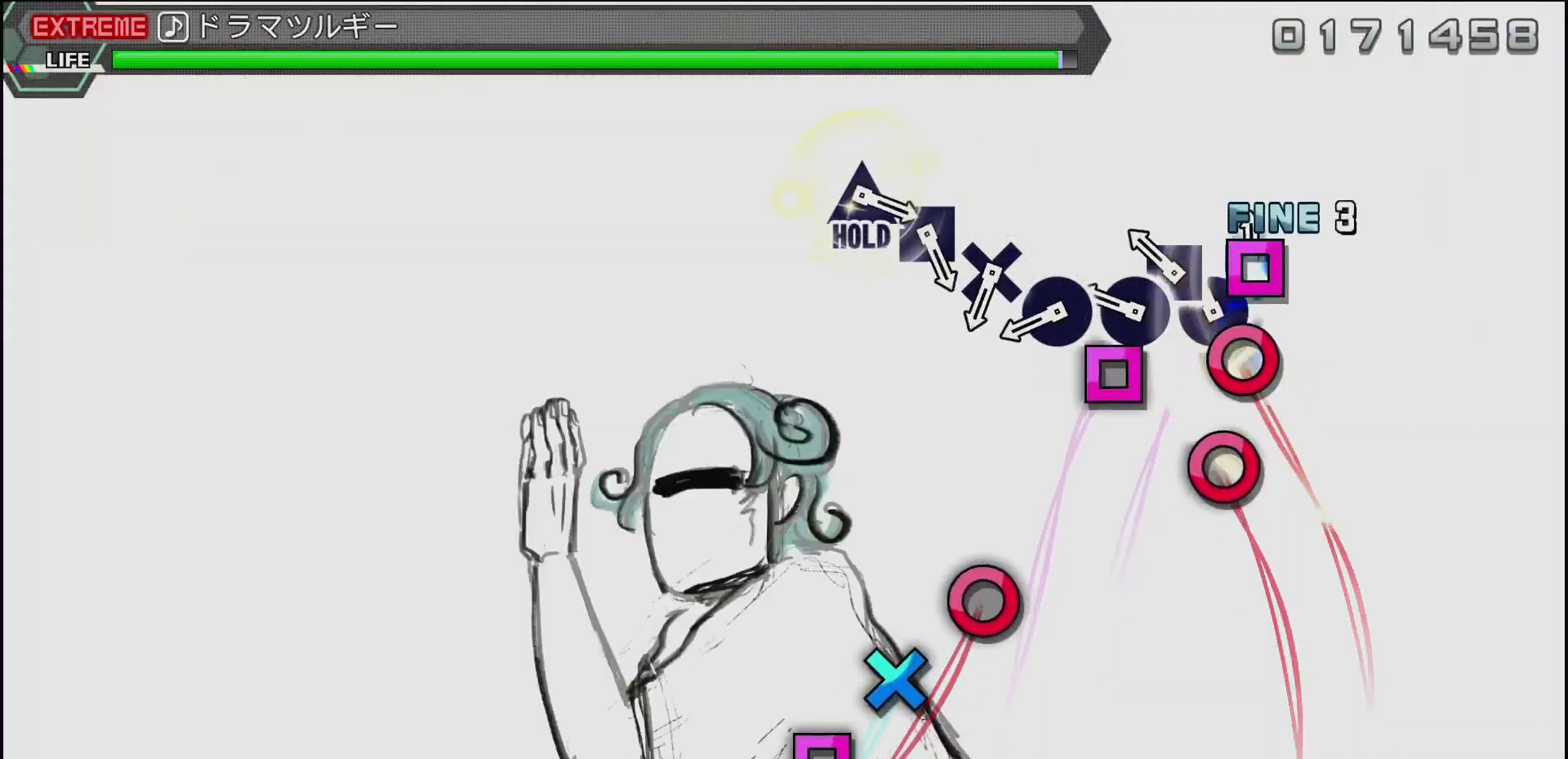
{"buttons": [], "left_stick": "center", "right_stick": "center", "events": [[33, "DPAD_LEFT", "up"], [183, "CROSS", "down"], [250, "CIRCLE", "down"], [267, "CROSS", "up"], [317, "DPAD_LEFT", "down"], [333, "CIRCLE", "up"], [400, "DPAD_LEFT", "up"]]}